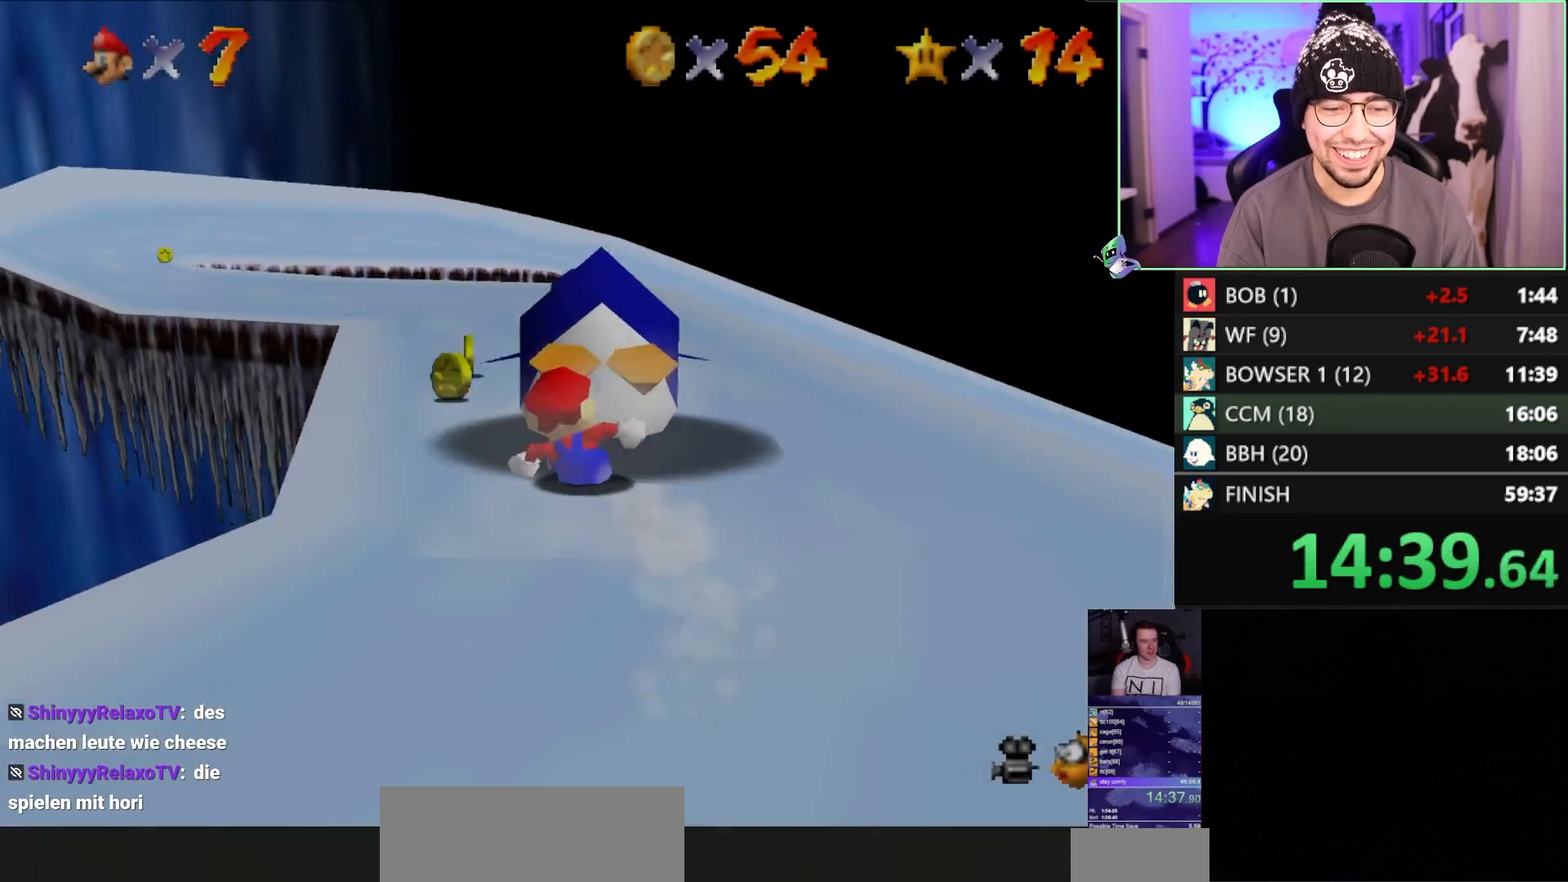
Gameplay with a controller (Nintendo layout); each line is a JSON object with the inputs held at the frame after it. "events" lists button and stick changes between this image and that frame as [ms after this image, input, new state], when the widget could be followed in between. Not read: L3 R3.
{"buttons": [], "left_stick": "up", "events": [[33, "C_LEFT", "up"], [67, "C_LEFT", "down"], [167, "C_LEFT", "up"]]}
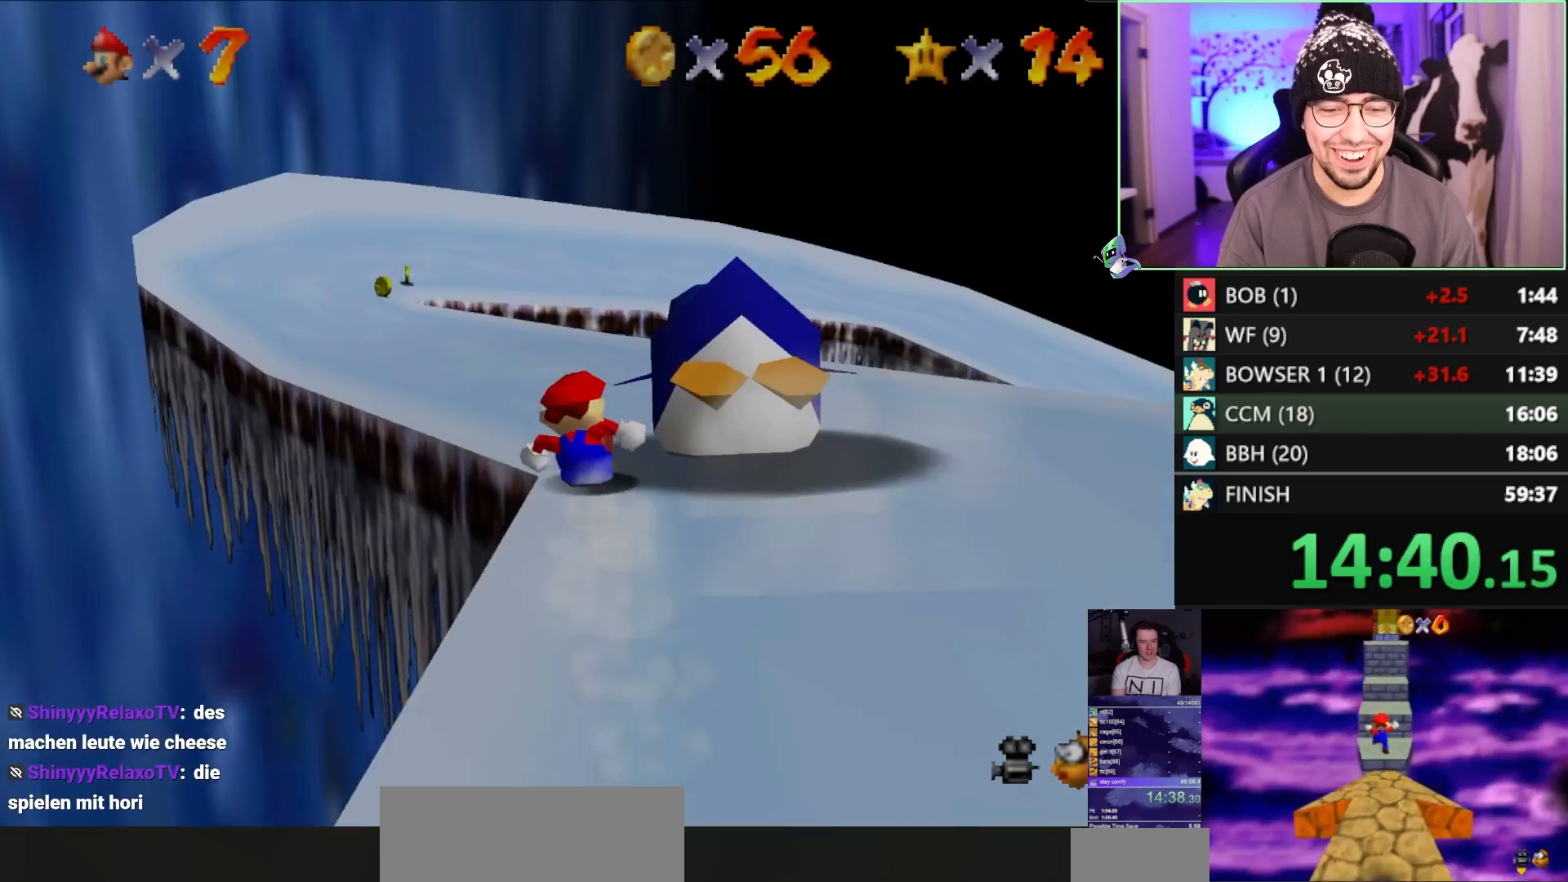
{"buttons": [], "left_stick": "down", "events": [[500, "left_stick", "down"]]}
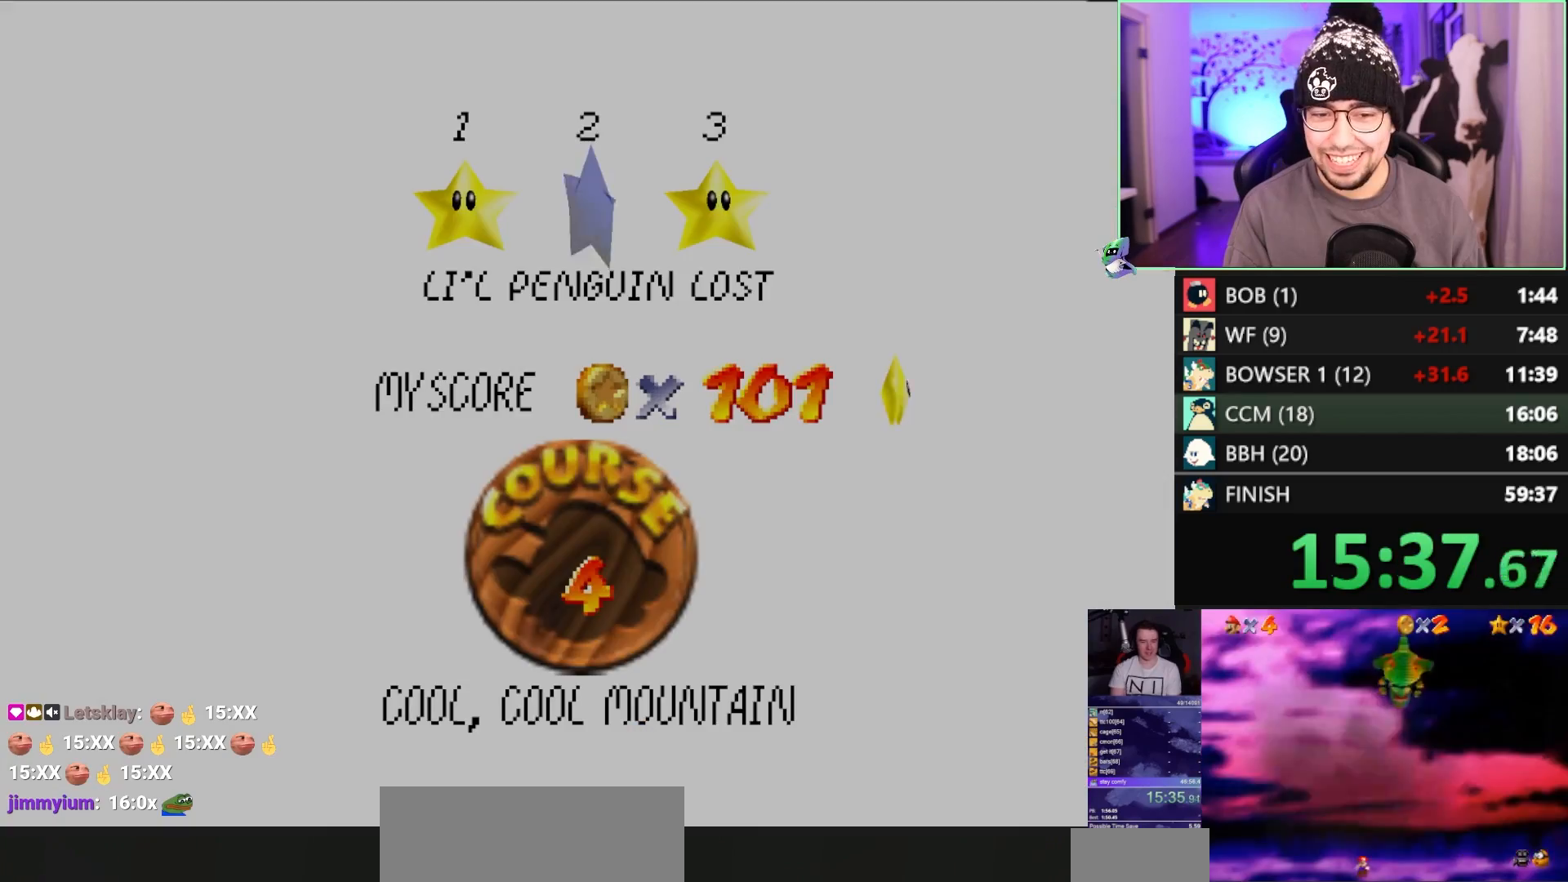
{"buttons": [], "left_stick": "up-right", "events": [[333, "left_stick", "up-right"]]}
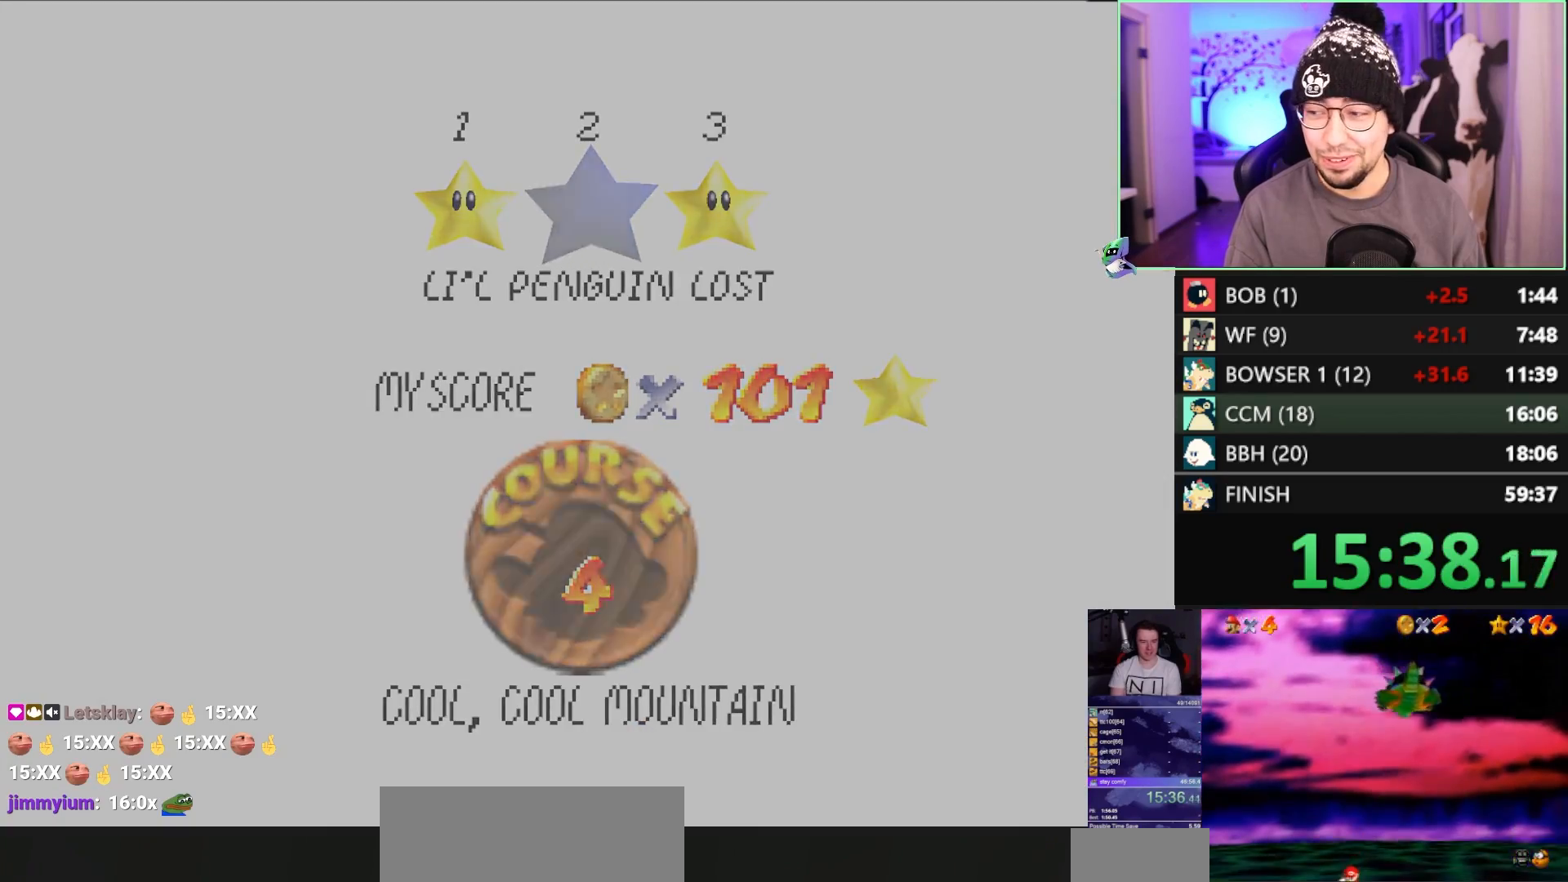
{"buttons": ["C_RIGHT"], "left_stick": "right", "events": [[133, "A", "down"], [133, "B", "down"], [233, "A", "up"], [233, "B", "up"], [233, "left_stick", "center"], [300, "left_stick", "up"], [333, "C_RIGHT", "down"], [433, "C_RIGHT", "up"], [500, "C_RIGHT", "down"], [500, "left_stick", "right"]]}
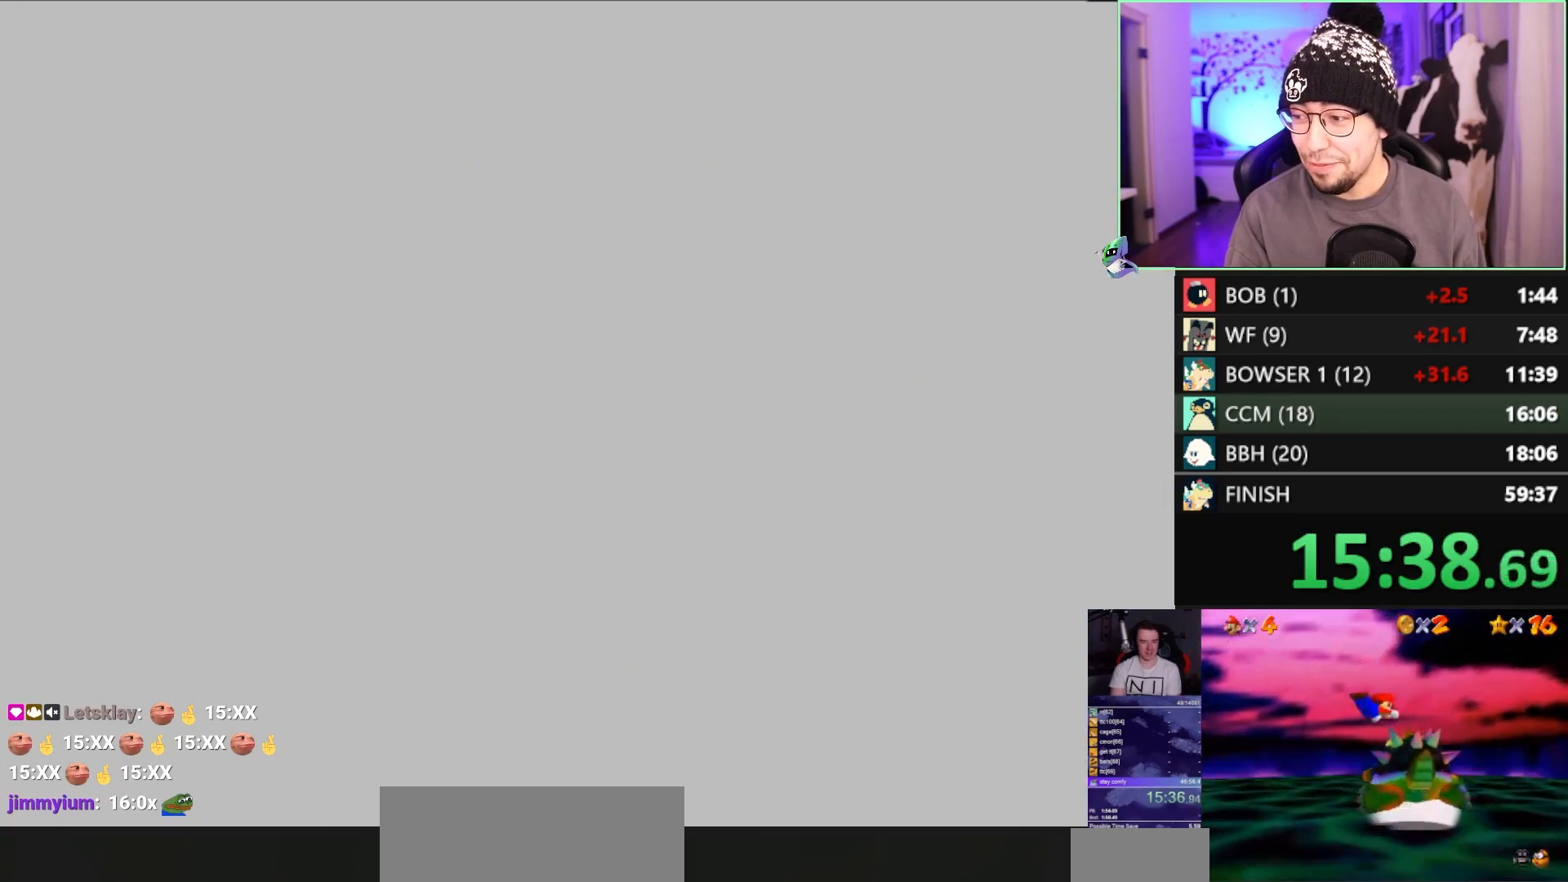
{"buttons": ["C_RIGHT"], "left_stick": "left", "events": [[100, "C_RIGHT", "up"], [133, "C_RIGHT", "down"], [133, "left_stick", "left"], [233, "C_RIGHT", "up"], [233, "left_stick", "up-right"], [267, "C_RIGHT", "down"], [367, "left_stick", "down-right"], [433, "C_RIGHT", "up"], [433, "left_stick", "up-right"], [467, "C_RIGHT", "down"], [500, "left_stick", "left"]]}
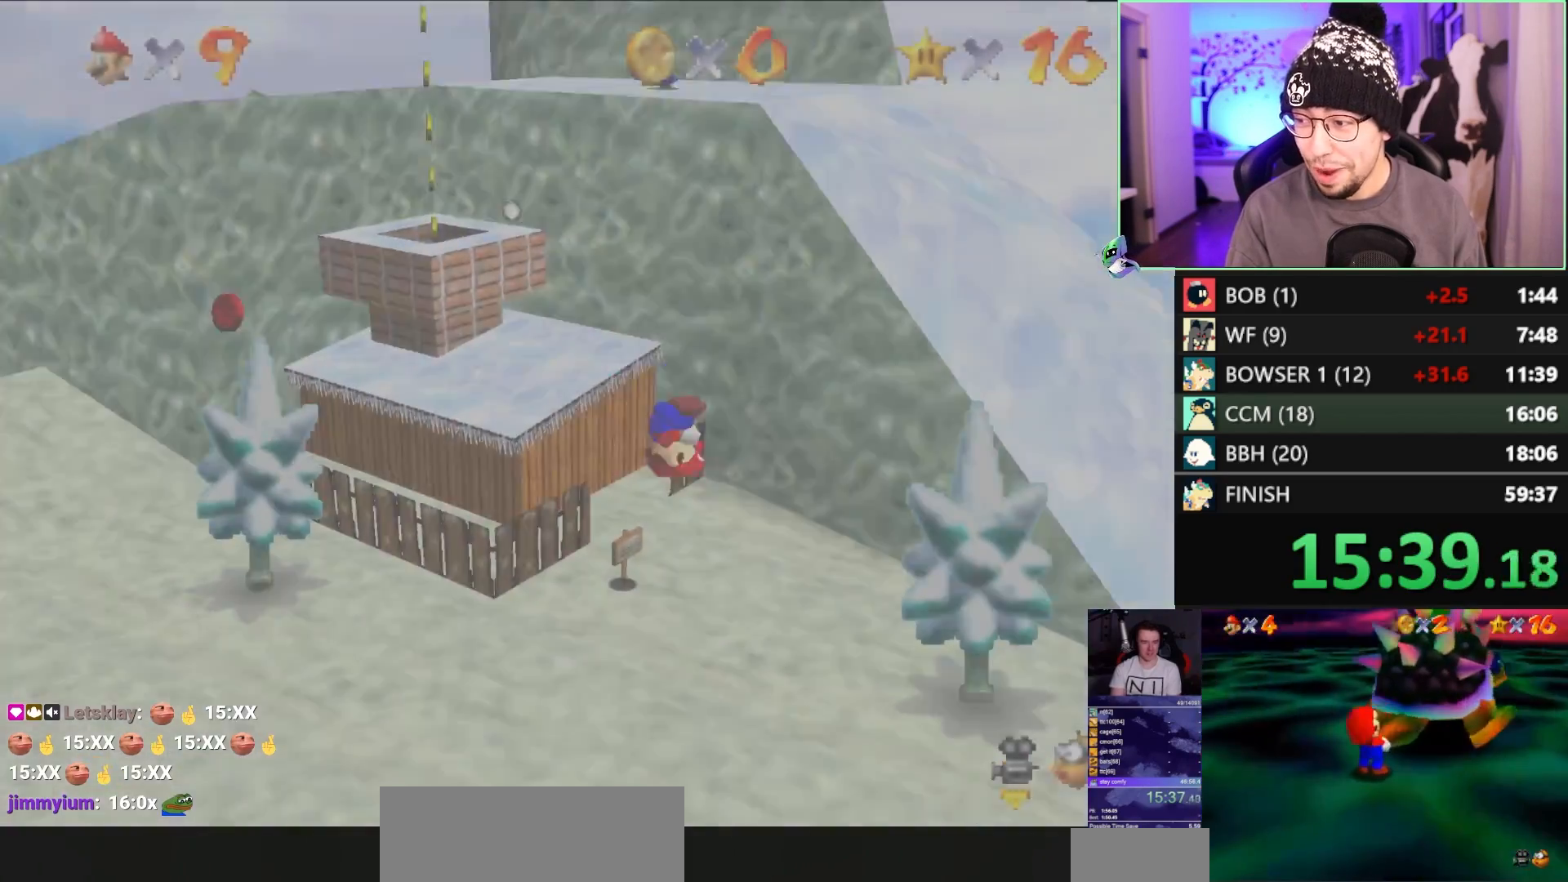
{"buttons": [], "left_stick": "down", "events": [[33, "left_stick", "up-right"], [233, "C_RIGHT", "up"], [267, "C_RIGHT", "down"], [300, "left_stick", "down"], [367, "C_RIGHT", "up"], [367, "left_stick", "up-right"], [433, "C_RIGHT", "down"], [500, "C_RIGHT", "up"], [500, "left_stick", "down"]]}
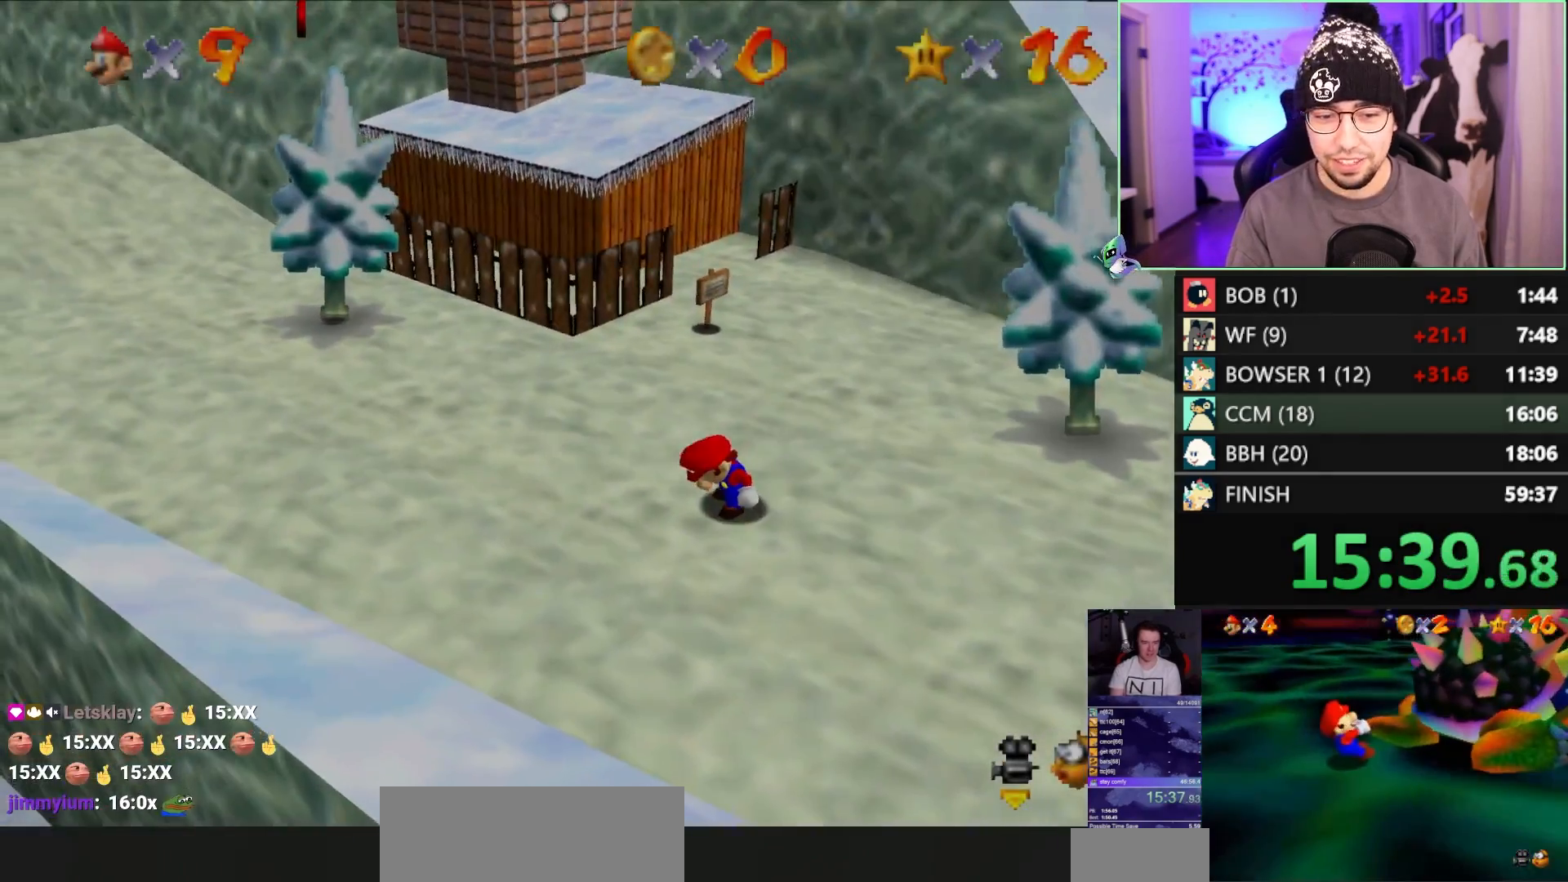
{"buttons": [], "left_stick": "down", "events": [[33, "left_stick", "up-right"], [67, "C_RIGHT", "down"], [100, "left_stick", "down-left"], [200, "left_stick", "up"], [267, "C_RIGHT", "up"], [267, "left_stick", "down-left"], [300, "C_DOWN", "down"], [400, "left_stick", "up"], [417, "C_DOWN", "up"], [500, "left_stick", "down"]]}
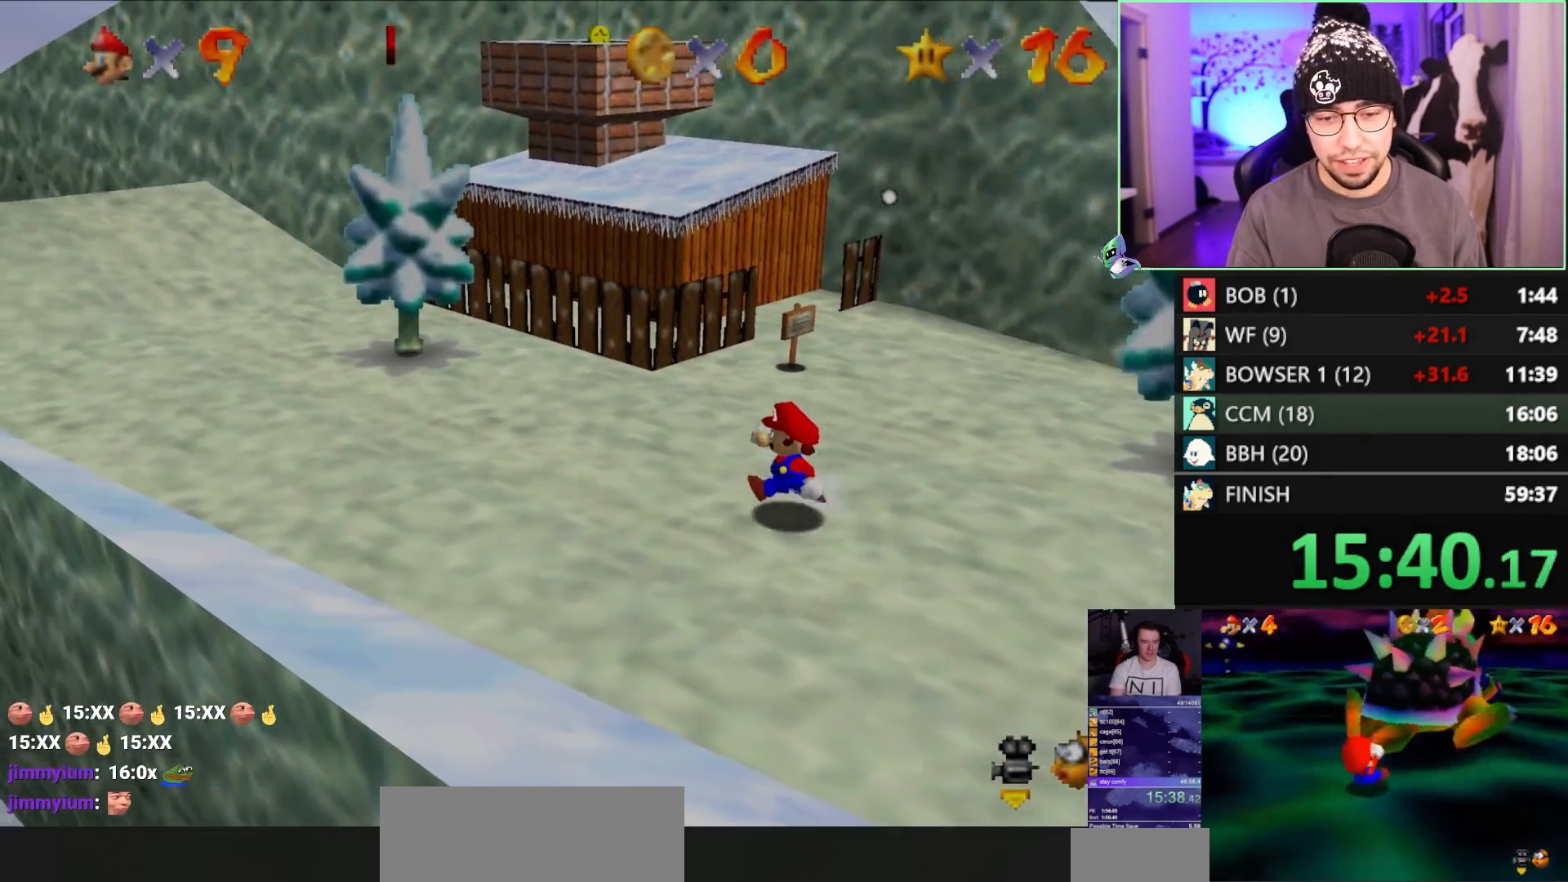
{"buttons": [], "left_stick": "down-left", "events": [[33, "left_stick", "right"], [100, "left_stick", "down-left"], [200, "left_stick", "up"], [267, "left_stick", "down-left"], [367, "left_stick", "right"], [467, "left_stick", "down-left"]]}
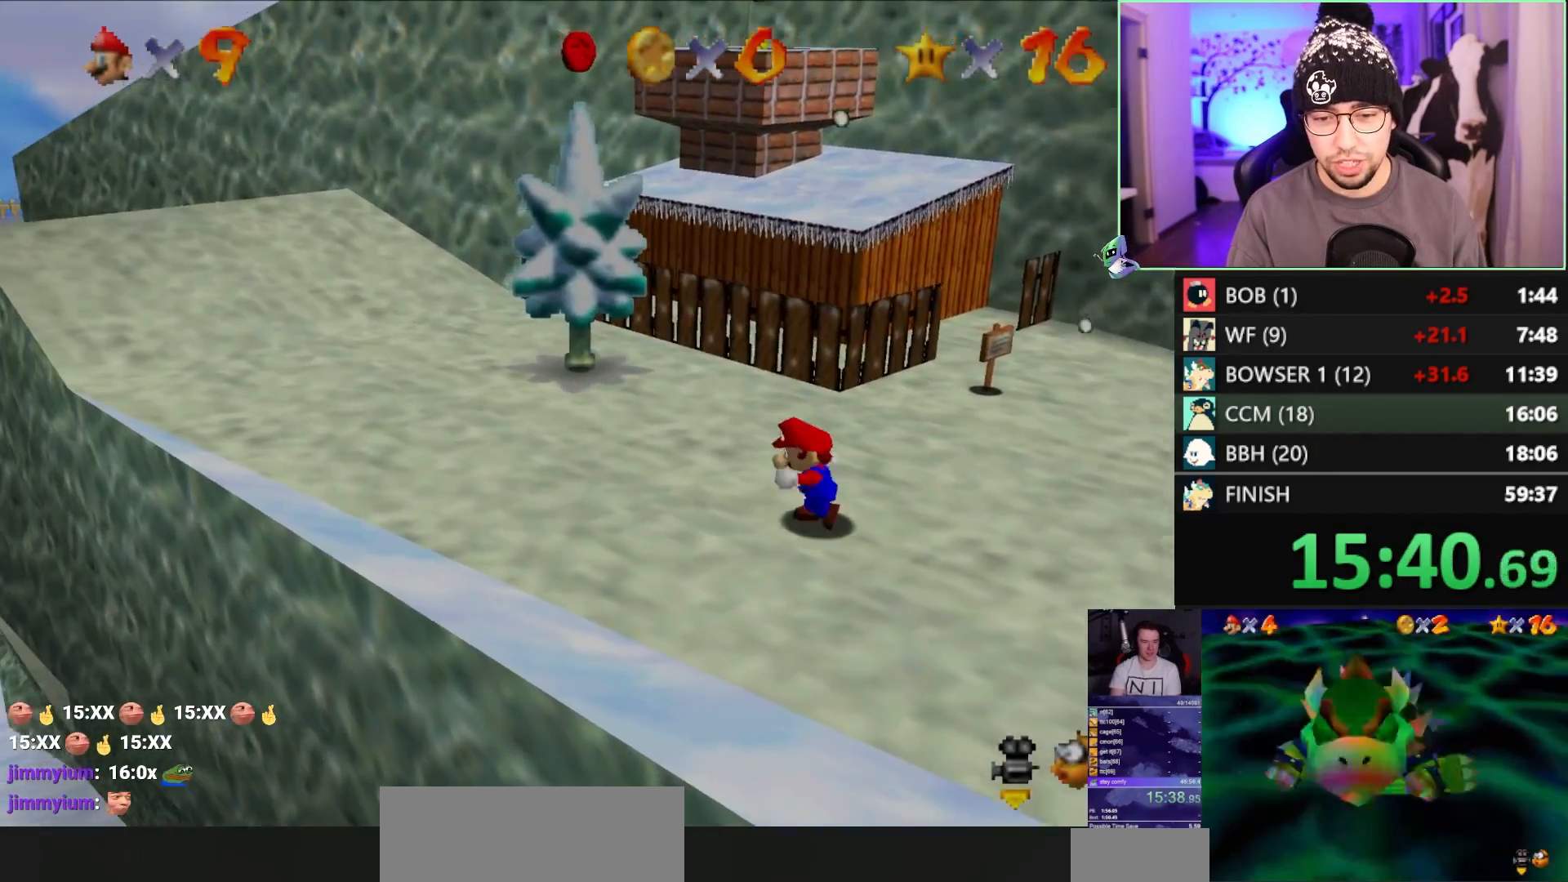
{"buttons": [], "left_stick": "center", "events": [[100, "left_stick", "up-left"], [200, "B", "down"], [200, "left_stick", "center"], [333, "B", "up"]]}
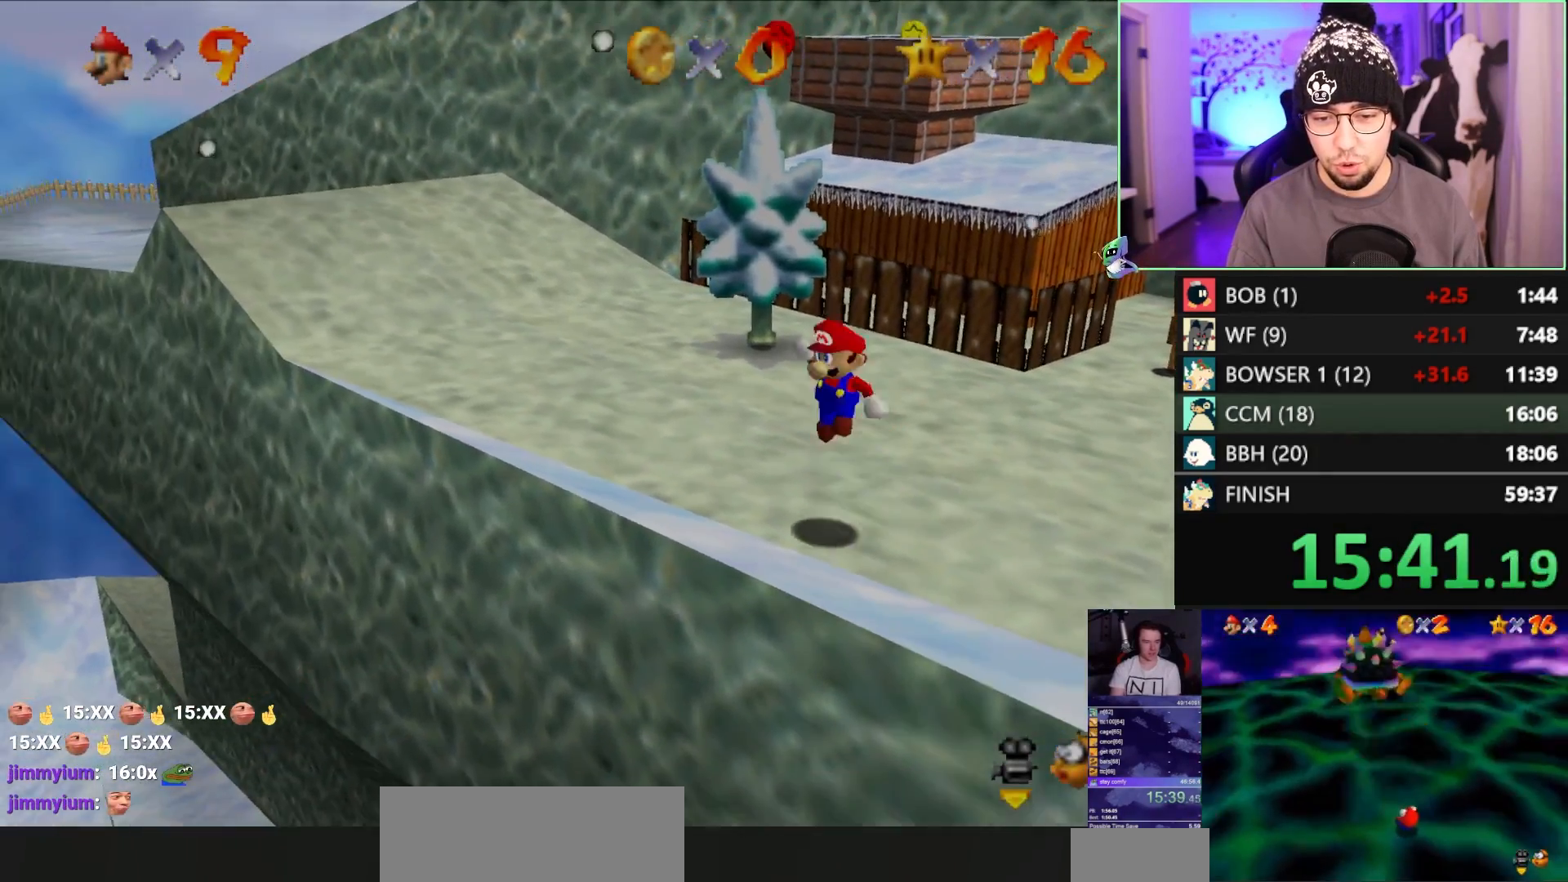
{"buttons": [], "left_stick": "down", "events": [[33, "C_UP", "down"], [117, "C_UP", "up"], [117, "left_stick", "right"], [200, "left_stick", "down-right"], [367, "left_stick", "down"]]}
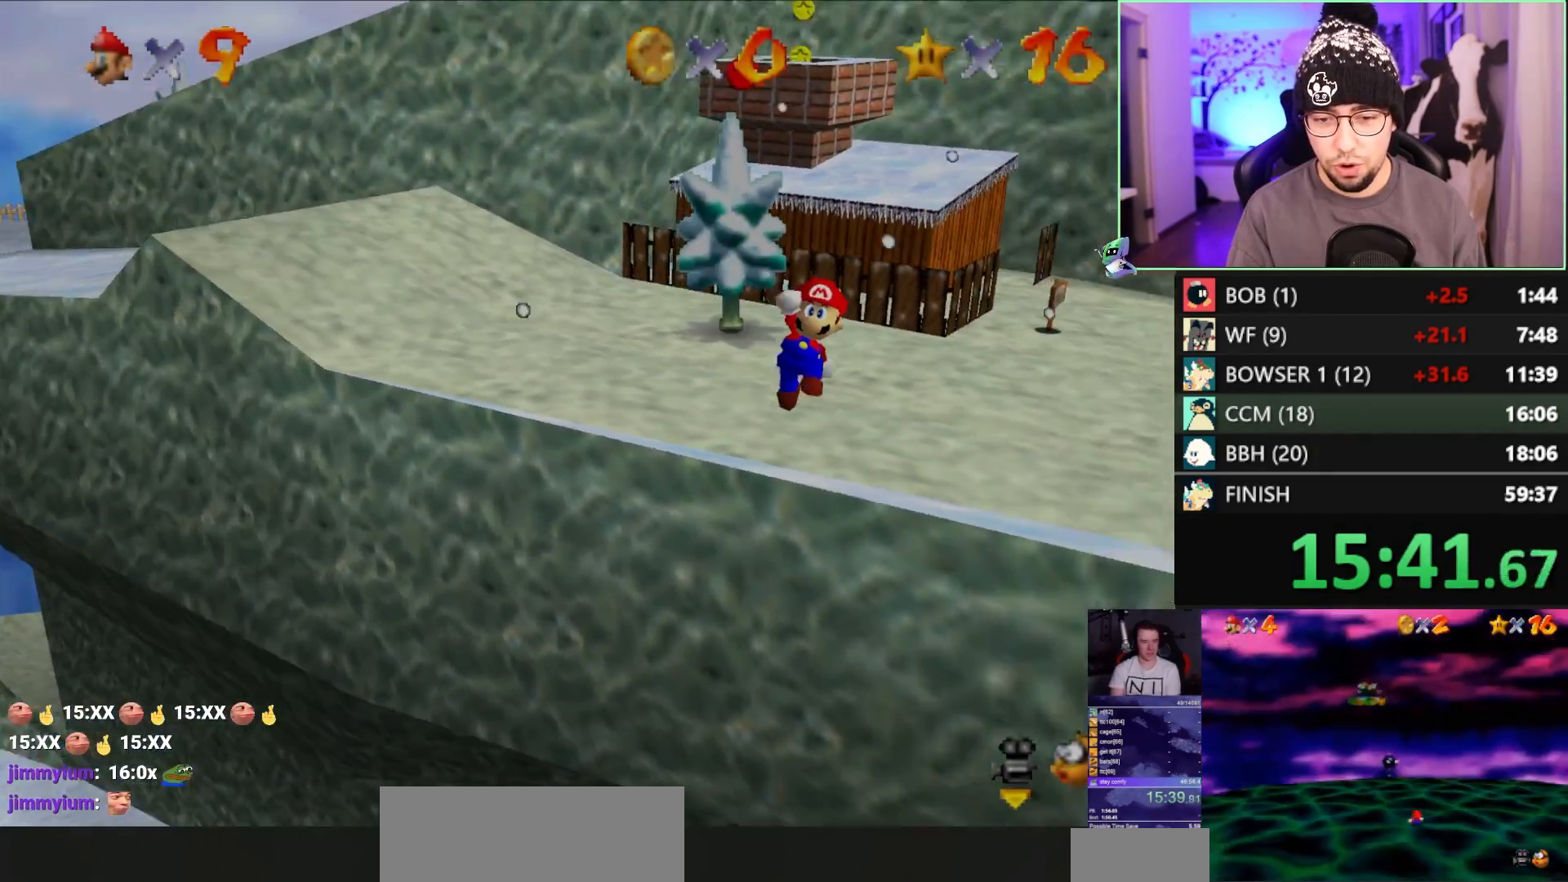
{"buttons": [], "left_stick": "down", "events": []}
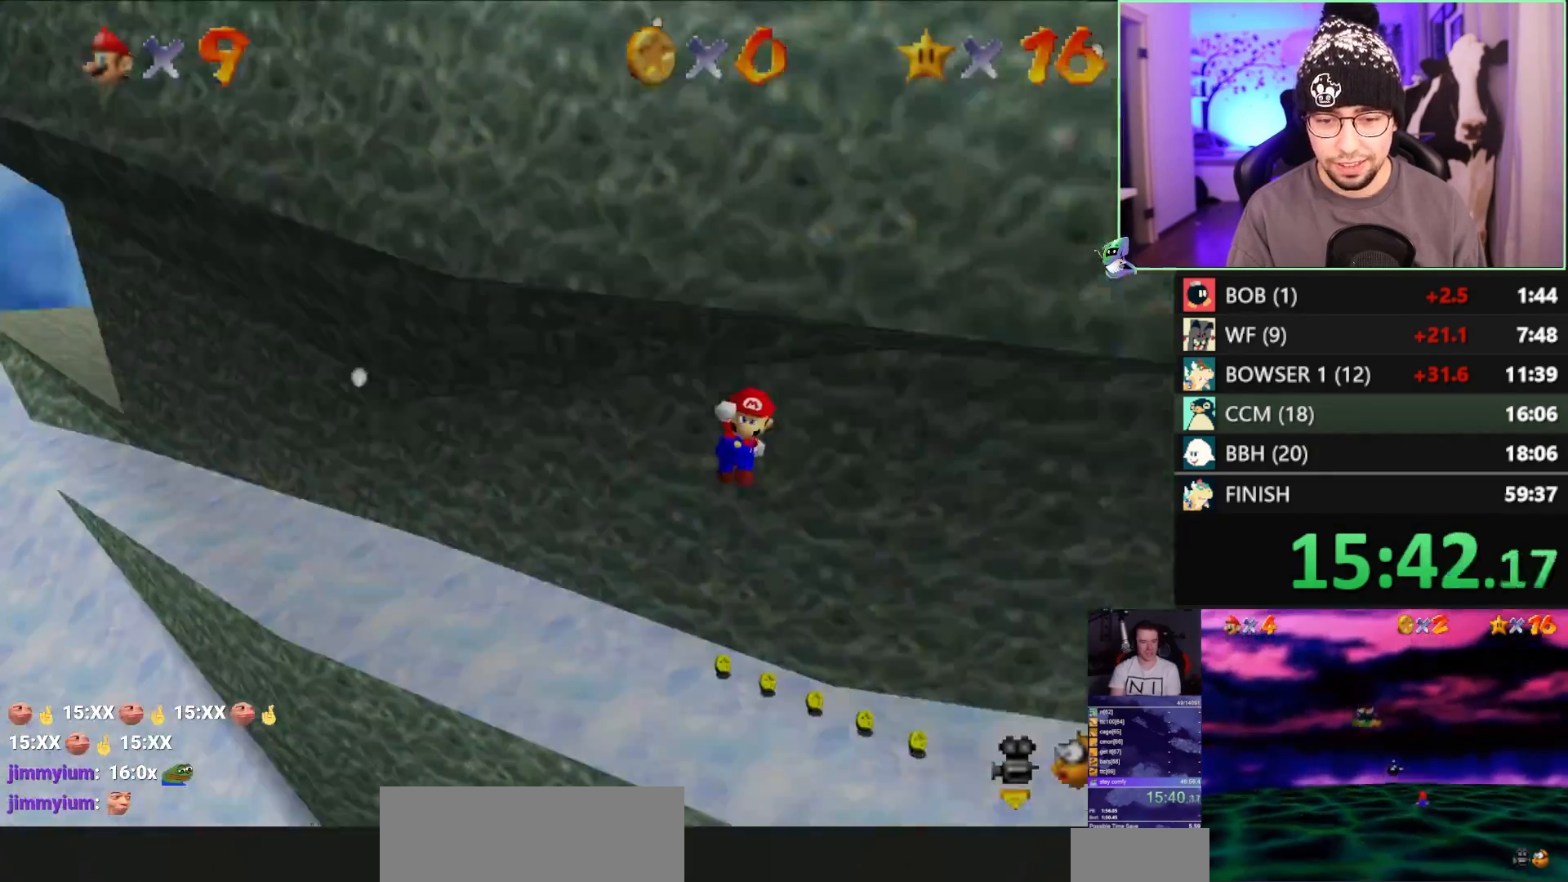
{"buttons": [], "left_stick": "down", "events": [[333, "Z", "down"], [367, "A", "down"], [433, "Z", "up"], [467, "A", "up"]]}
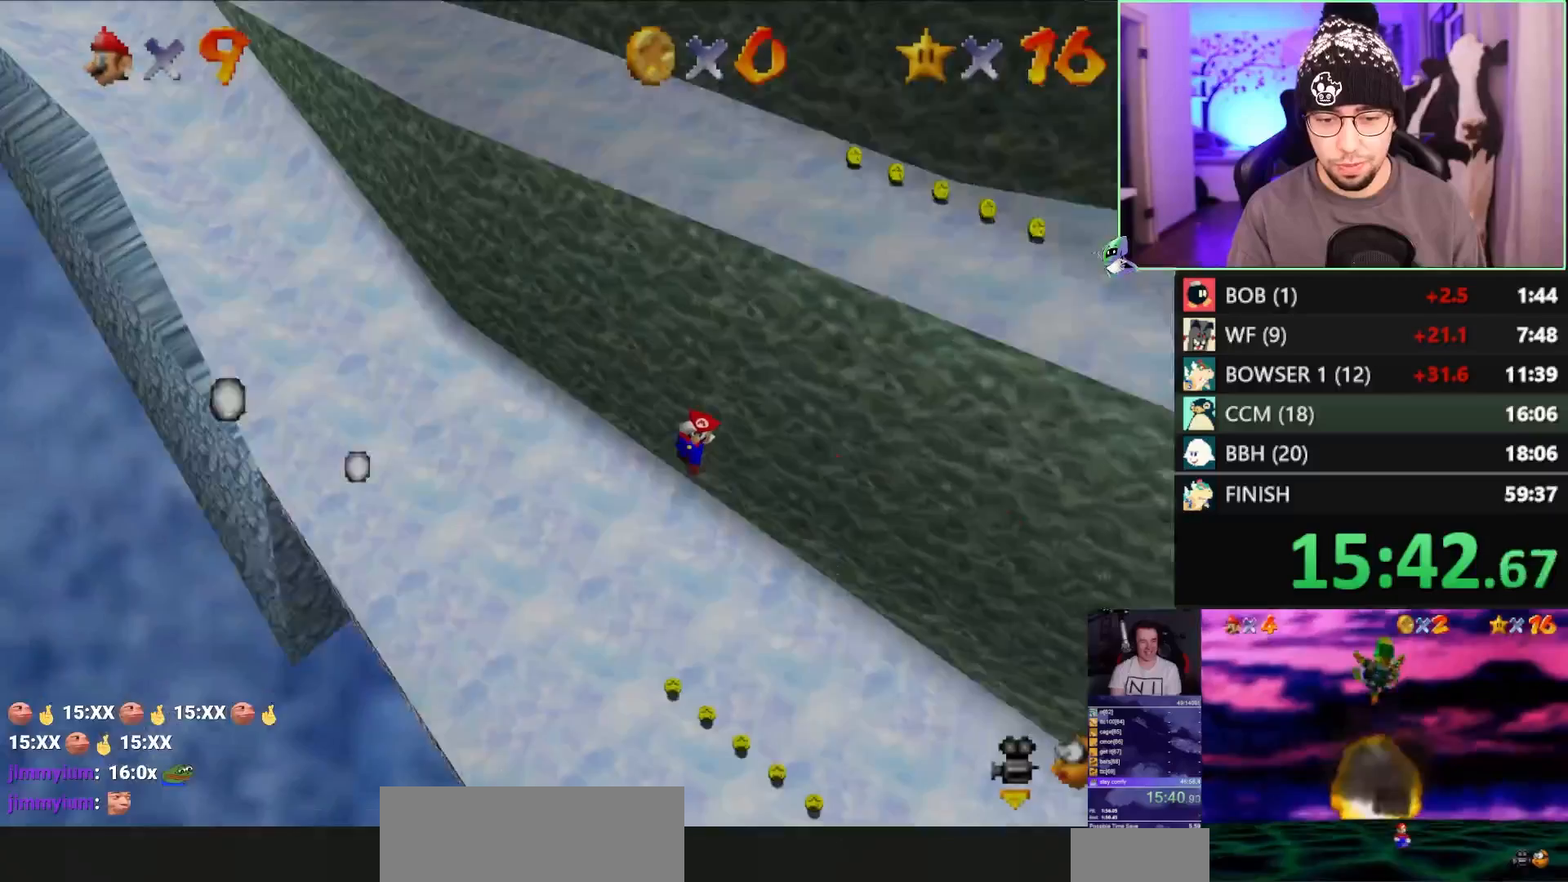
{"buttons": [], "left_stick": "down", "events": []}
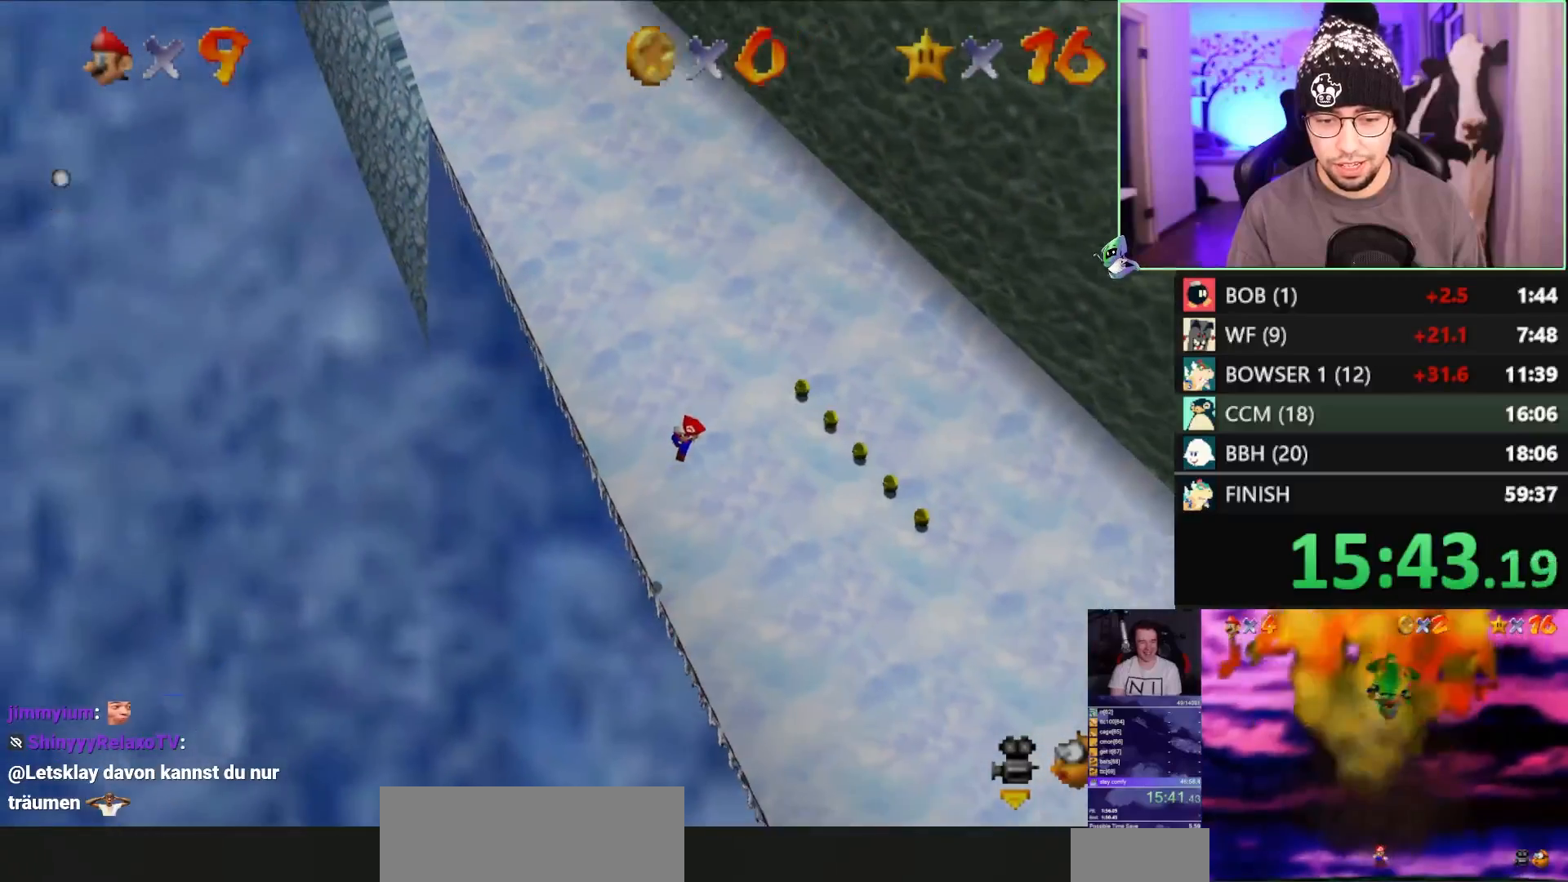
{"buttons": [], "left_stick": "up-right", "events": [[67, "left_stick", "right"], [167, "left_stick", "up-right"]]}
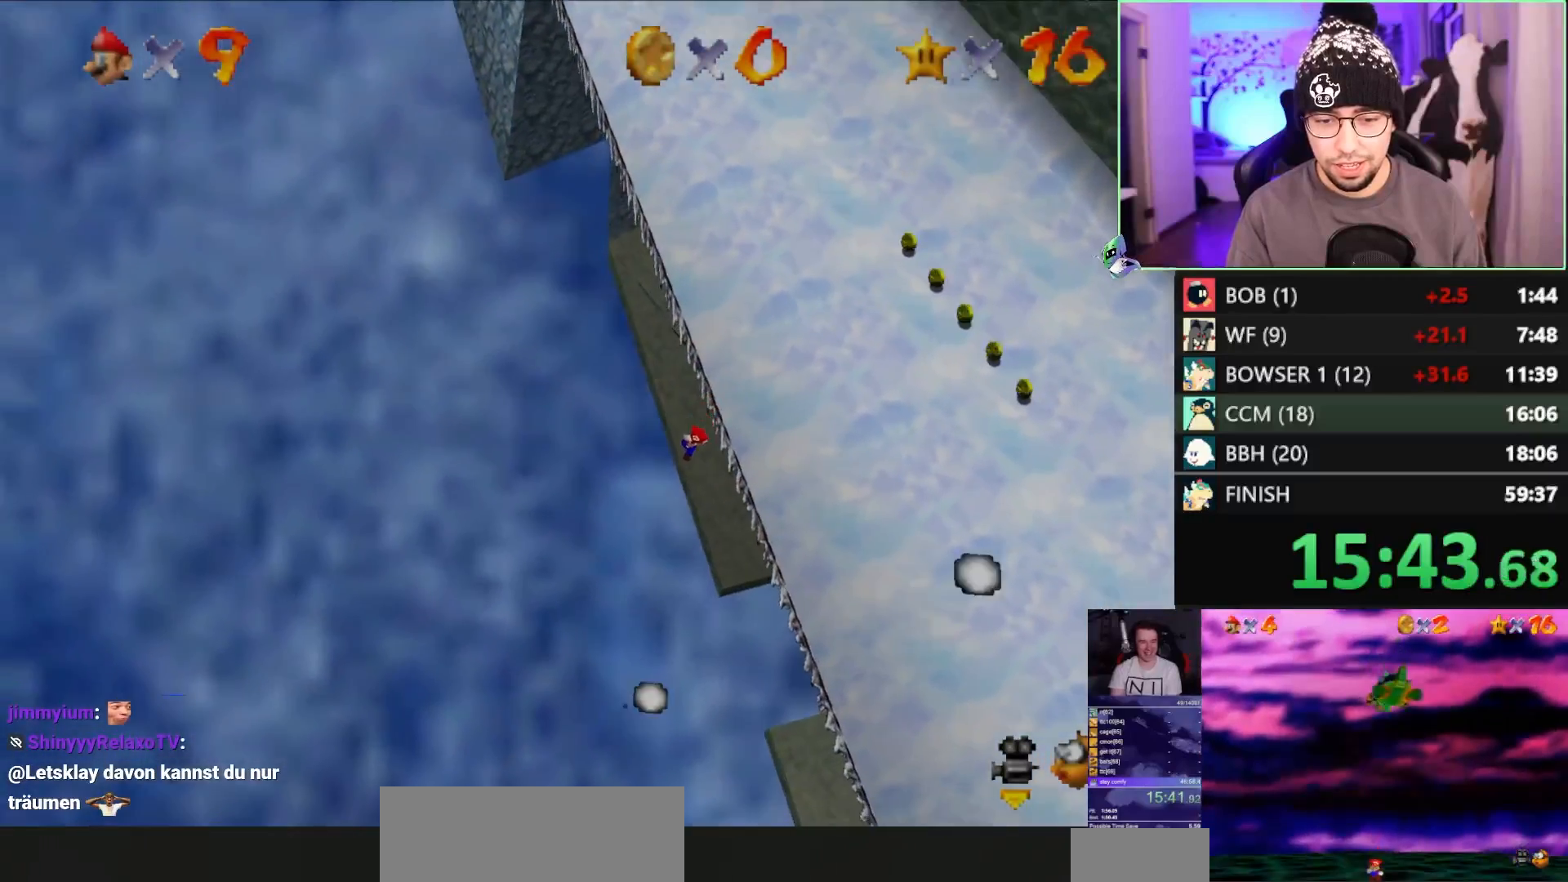
{"buttons": ["C_RIGHT"], "left_stick": "right", "events": [[267, "A", "down"], [267, "B", "down"], [367, "A", "up"], [367, "B", "up"], [433, "C_RIGHT", "down"], [433, "left_stick", "right"]]}
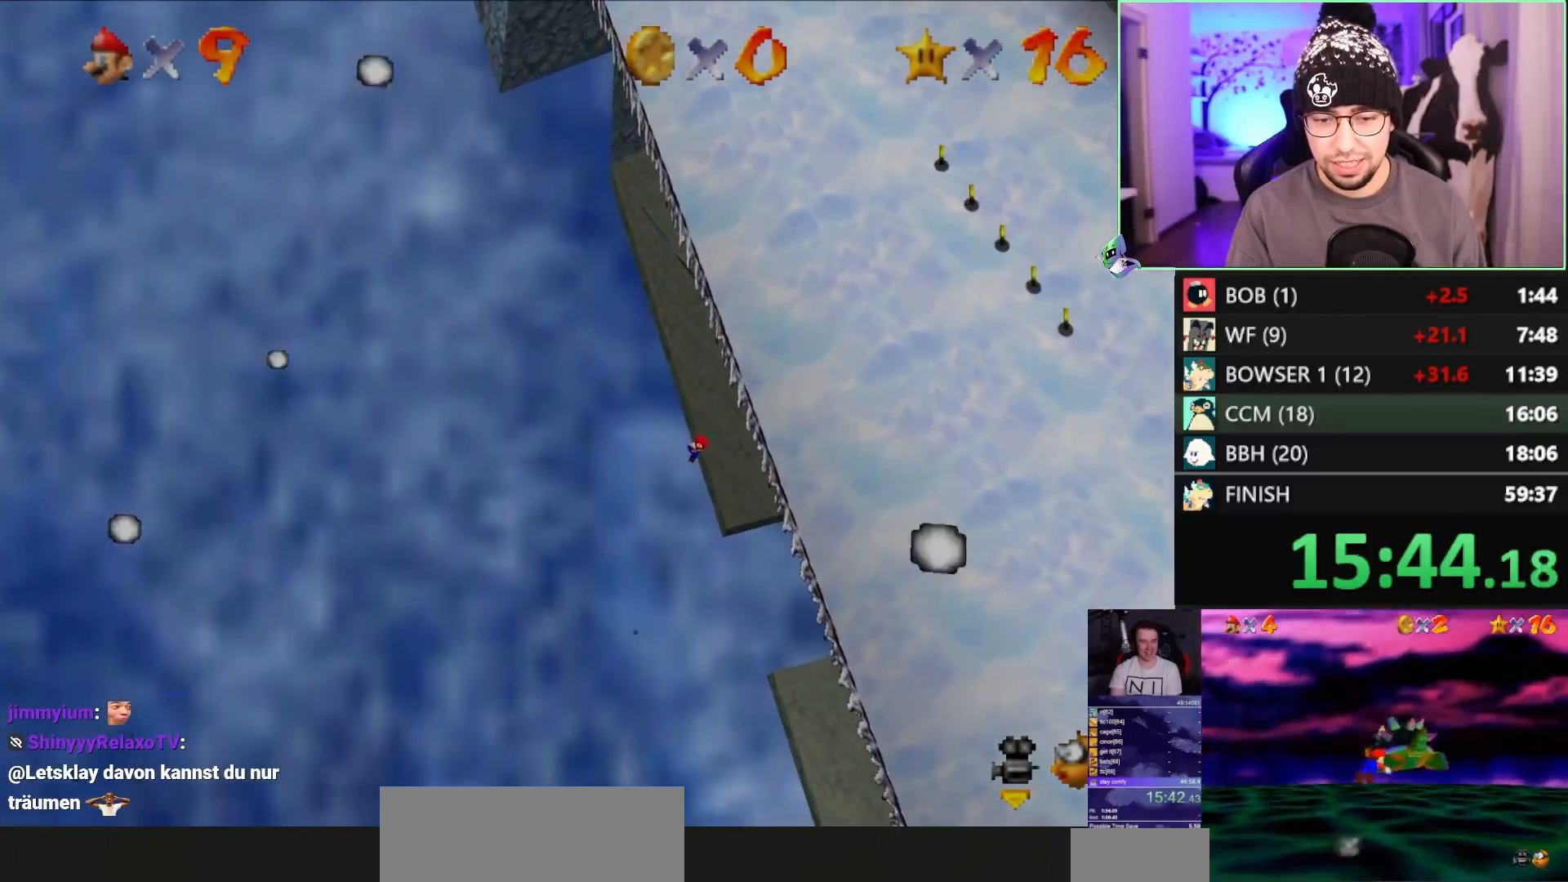
{"buttons": [], "left_stick": "up-right", "events": [[33, "C_RIGHT", "up"], [100, "C_RIGHT", "down"], [200, "C_RIGHT", "up"], [200, "left_stick", "up-right"], [267, "C_RIGHT", "down"], [333, "C_RIGHT", "up"], [400, "C_RIGHT", "down"], [400, "left_stick", "down-left"], [500, "C_RIGHT", "up"], [500, "left_stick", "up-right"]]}
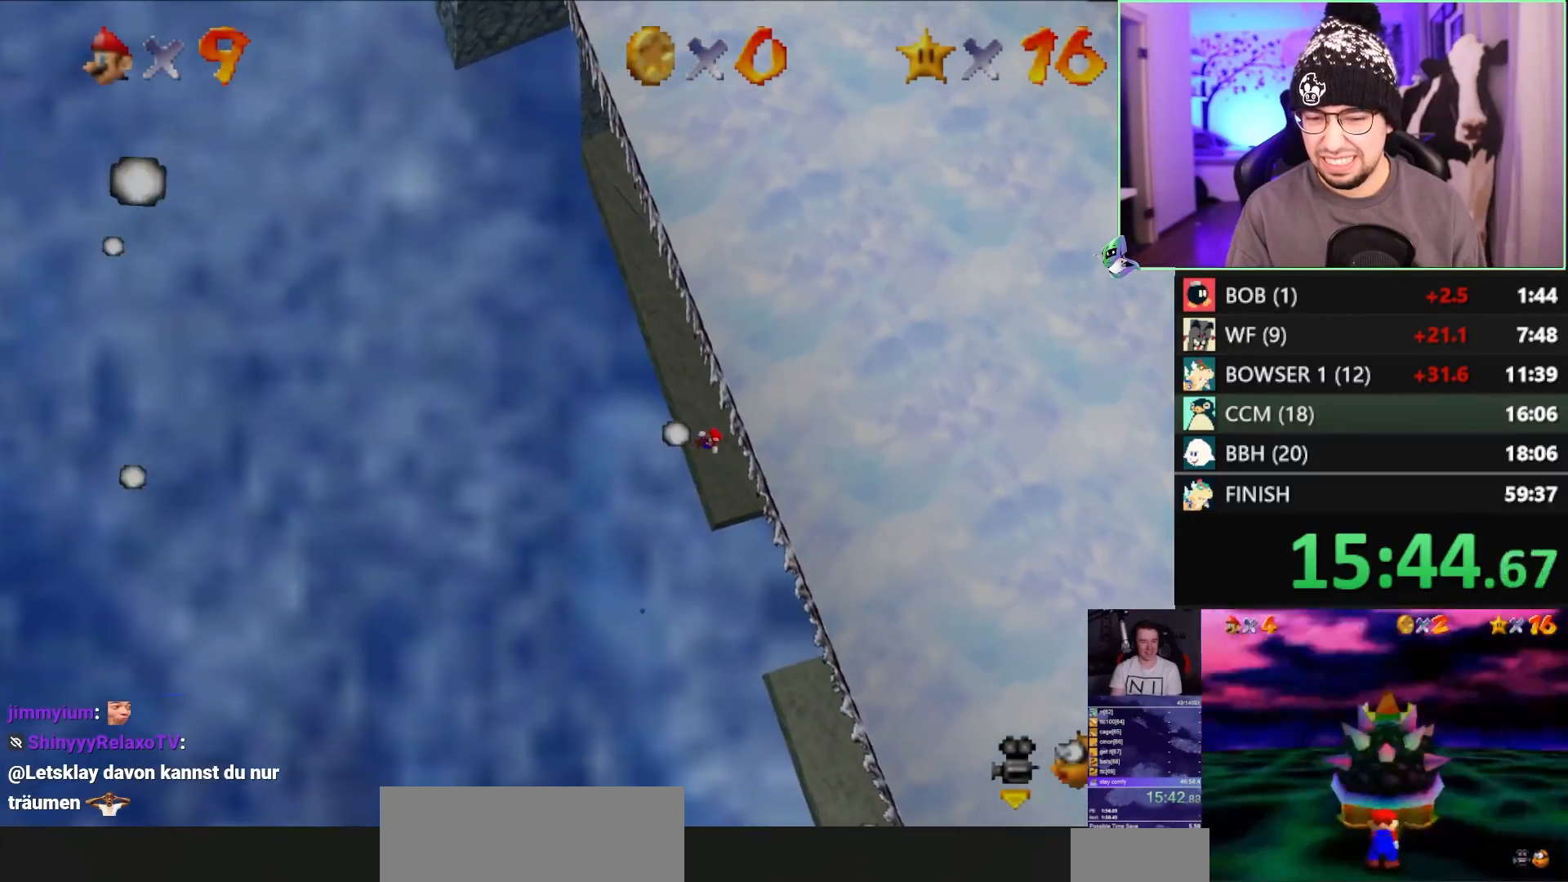
{"buttons": ["C_RIGHT"], "left_stick": "up", "events": [[67, "C_RIGHT", "down"], [67, "left_stick", "left"], [133, "left_stick", "down-right"], [200, "C_RIGHT", "up"], [200, "left_stick", "up-right"], [233, "C_RIGHT", "down"], [333, "C_RIGHT", "up"], [333, "left_stick", "up"], [367, "C_RIGHT", "down"], [467, "C_RIGHT", "up"], [500, "C_RIGHT", "down"]]}
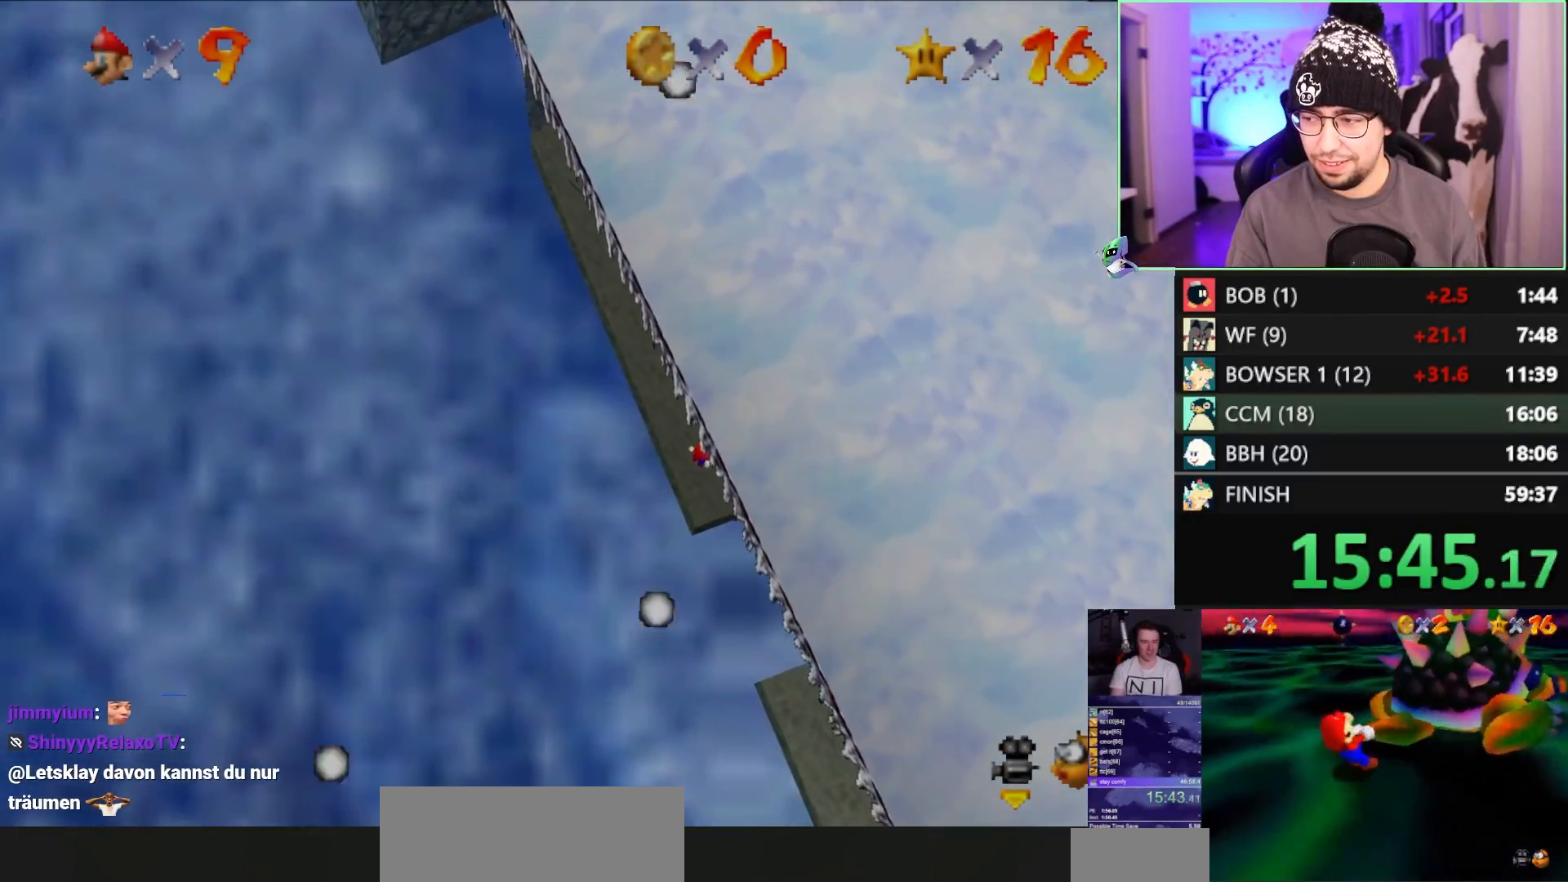
{"buttons": [], "left_stick": "up", "events": [[67, "left_stick", "down"], [100, "C_RIGHT", "up"], [200, "C_RIGHT", "down"], [267, "C_RIGHT", "up"], [300, "C_RIGHT", "down"], [300, "left_stick", "up"], [400, "left_stick", "down-left"], [467, "C_RIGHT", "up"], [500, "left_stick", "up"]]}
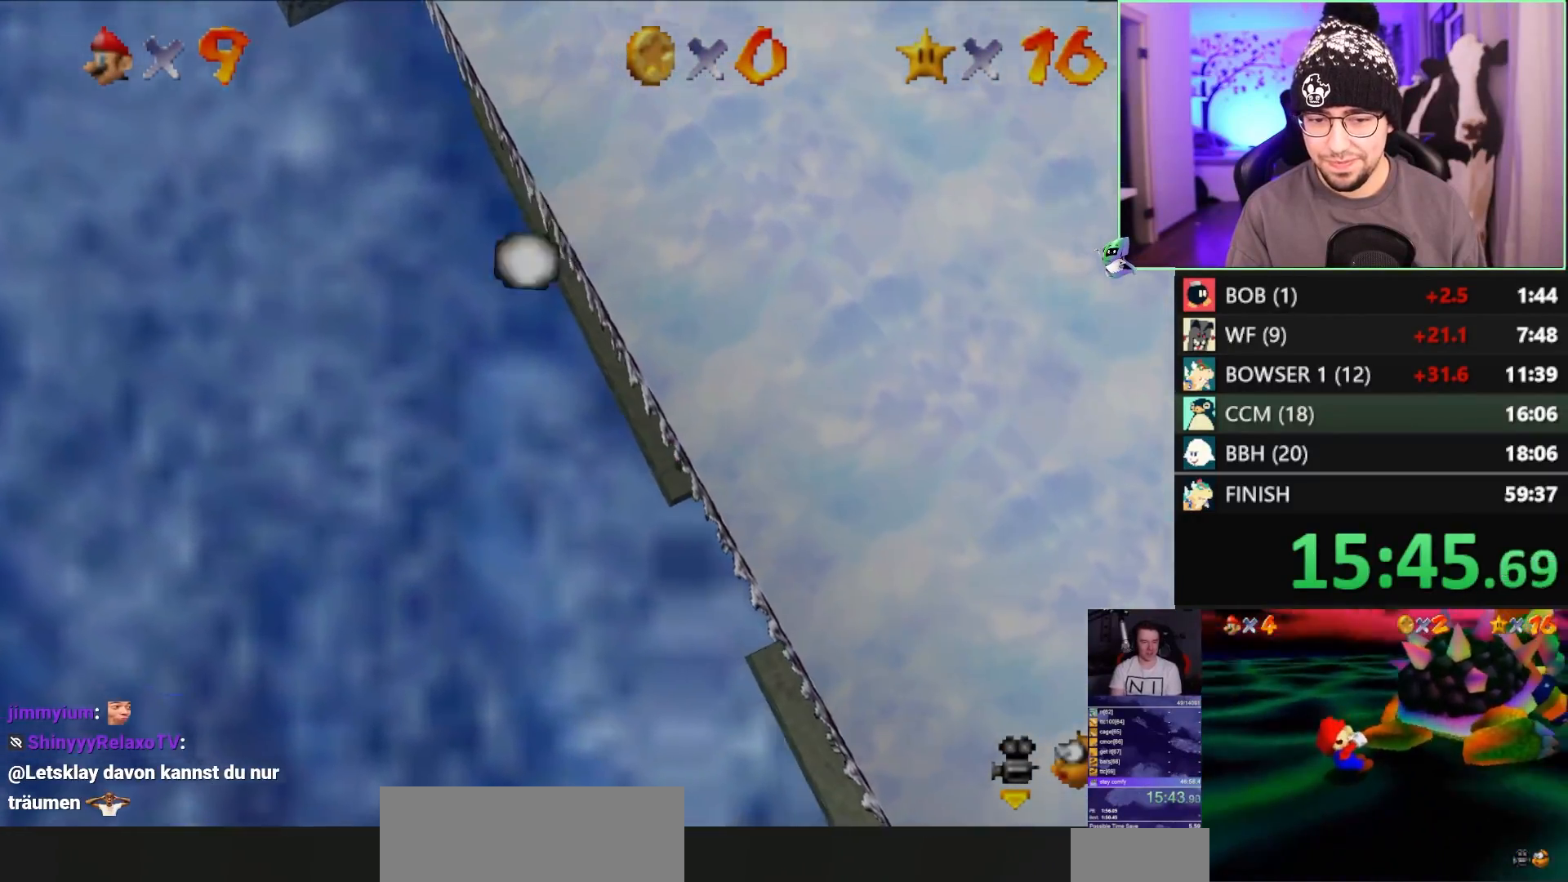
{"buttons": [], "left_stick": "up-right", "events": [[67, "left_stick", "down-left"], [133, "C_DOWN", "down"], [133, "R1", "down"], [133, "left_stick", "right"], [200, "R1", "up"], [200, "left_stick", "up-left"], [233, "C_DOWN", "up"], [267, "left_stick", "down-right"], [367, "left_stick", "up-left"], [500, "left_stick", "up-right"]]}
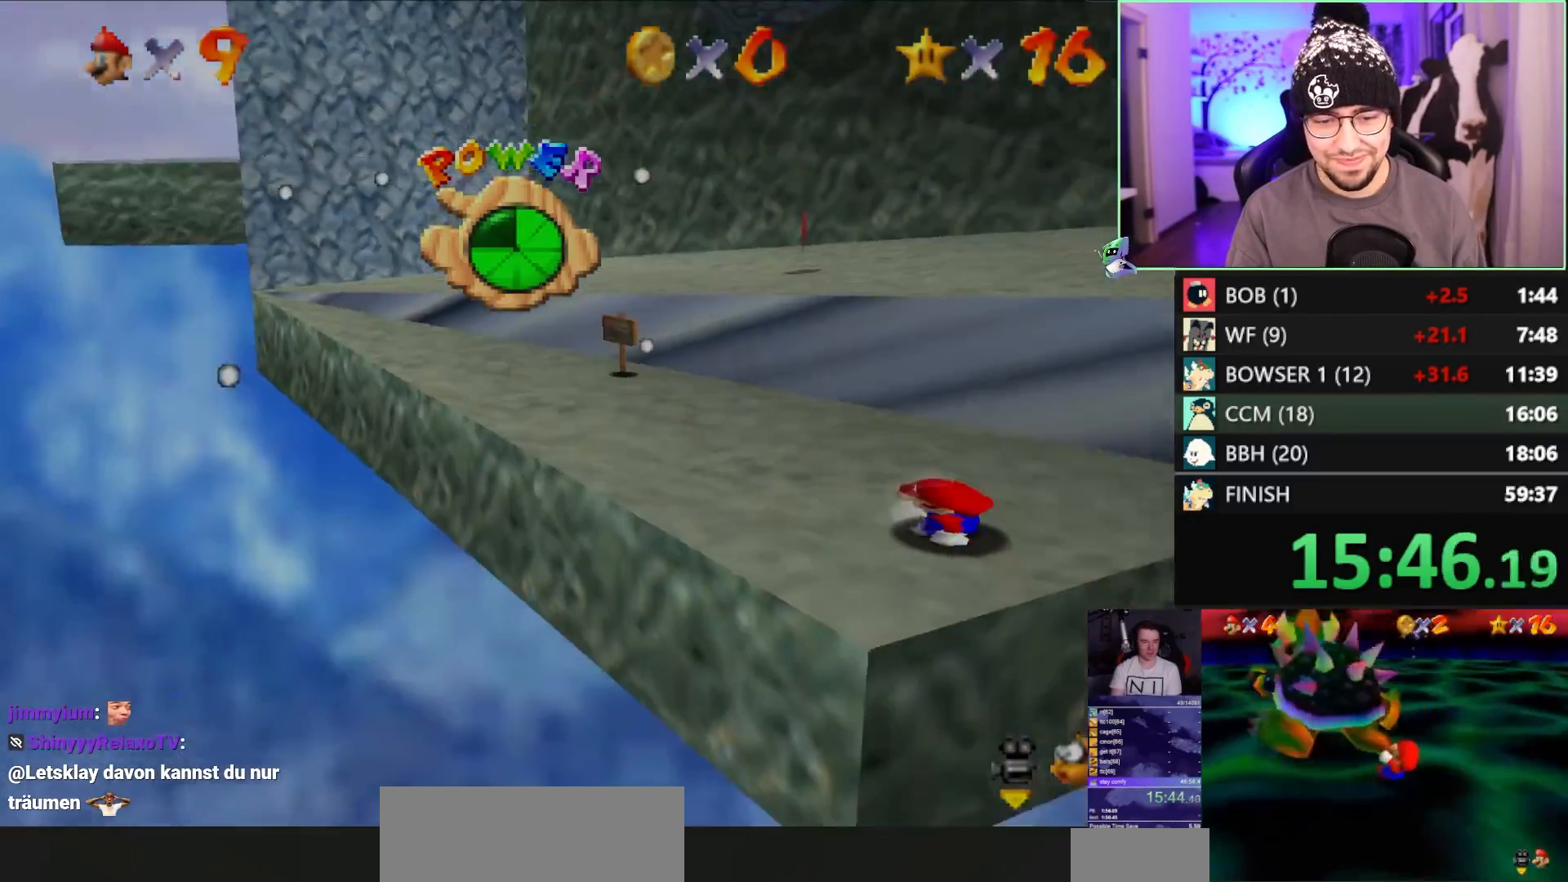
{"buttons": ["B"], "left_stick": "down", "events": [[33, "left_stick", "up-left"], [67, "left_stick", "down-left"], [200, "left_stick", "up-left"], [267, "left_stick", "down-left"], [367, "left_stick", "up"], [450, "B", "down"], [450, "left_stick", "down"]]}
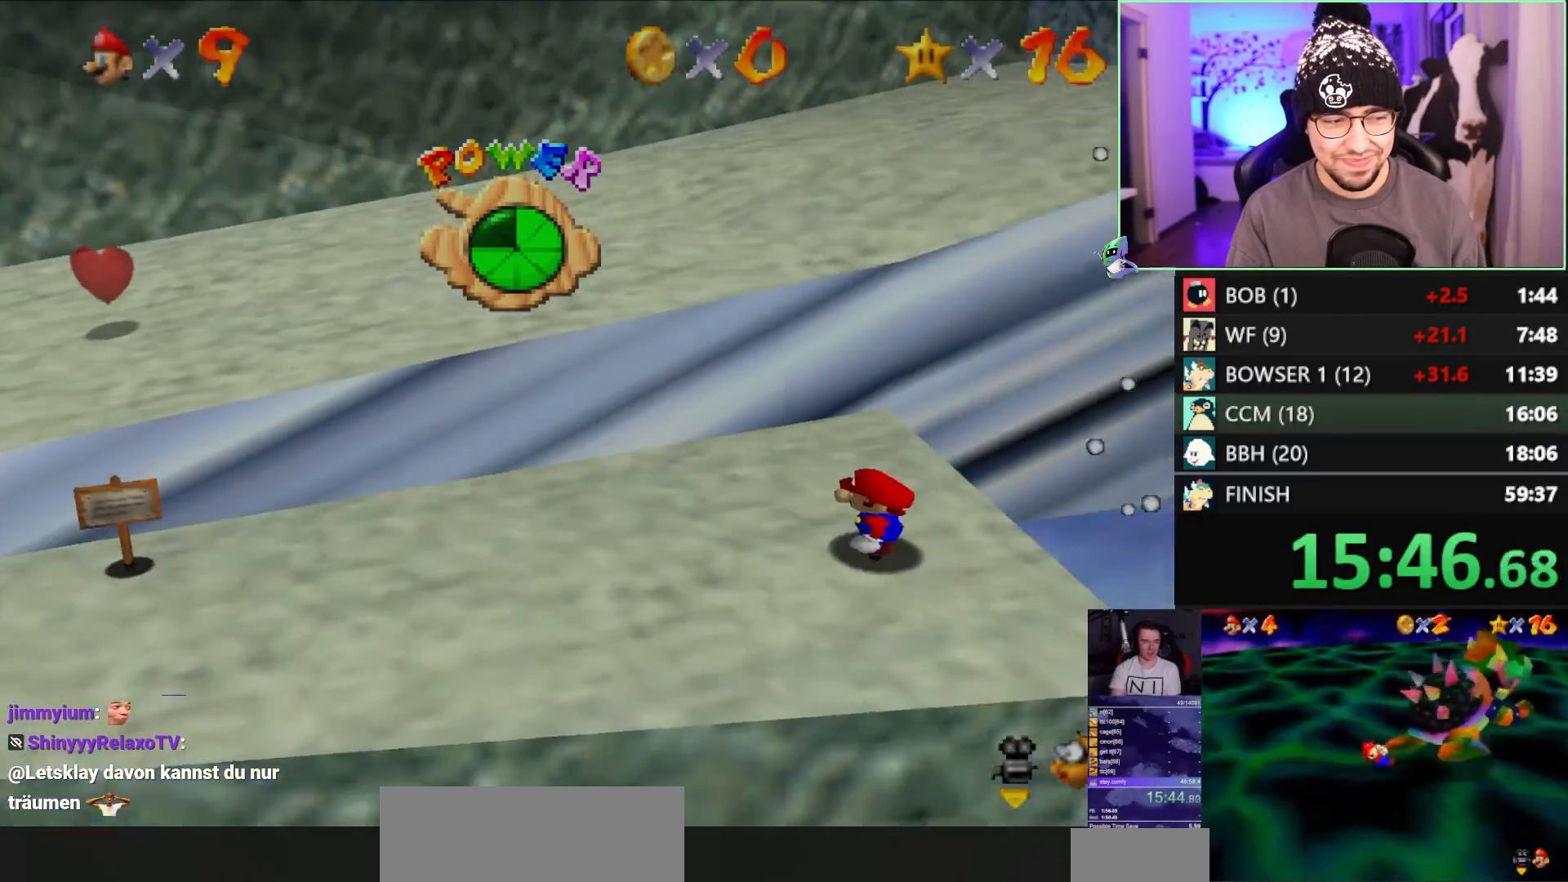
{"buttons": ["C_DOWN", "C_RIGHT"], "left_stick": "center", "events": [[17, "left_stick", "center"], [83, "B", "up"], [350, "C_RIGHT", "down"], [350, "R1", "down"], [383, "C_DOWN", "down"], [483, "R1", "up"]]}
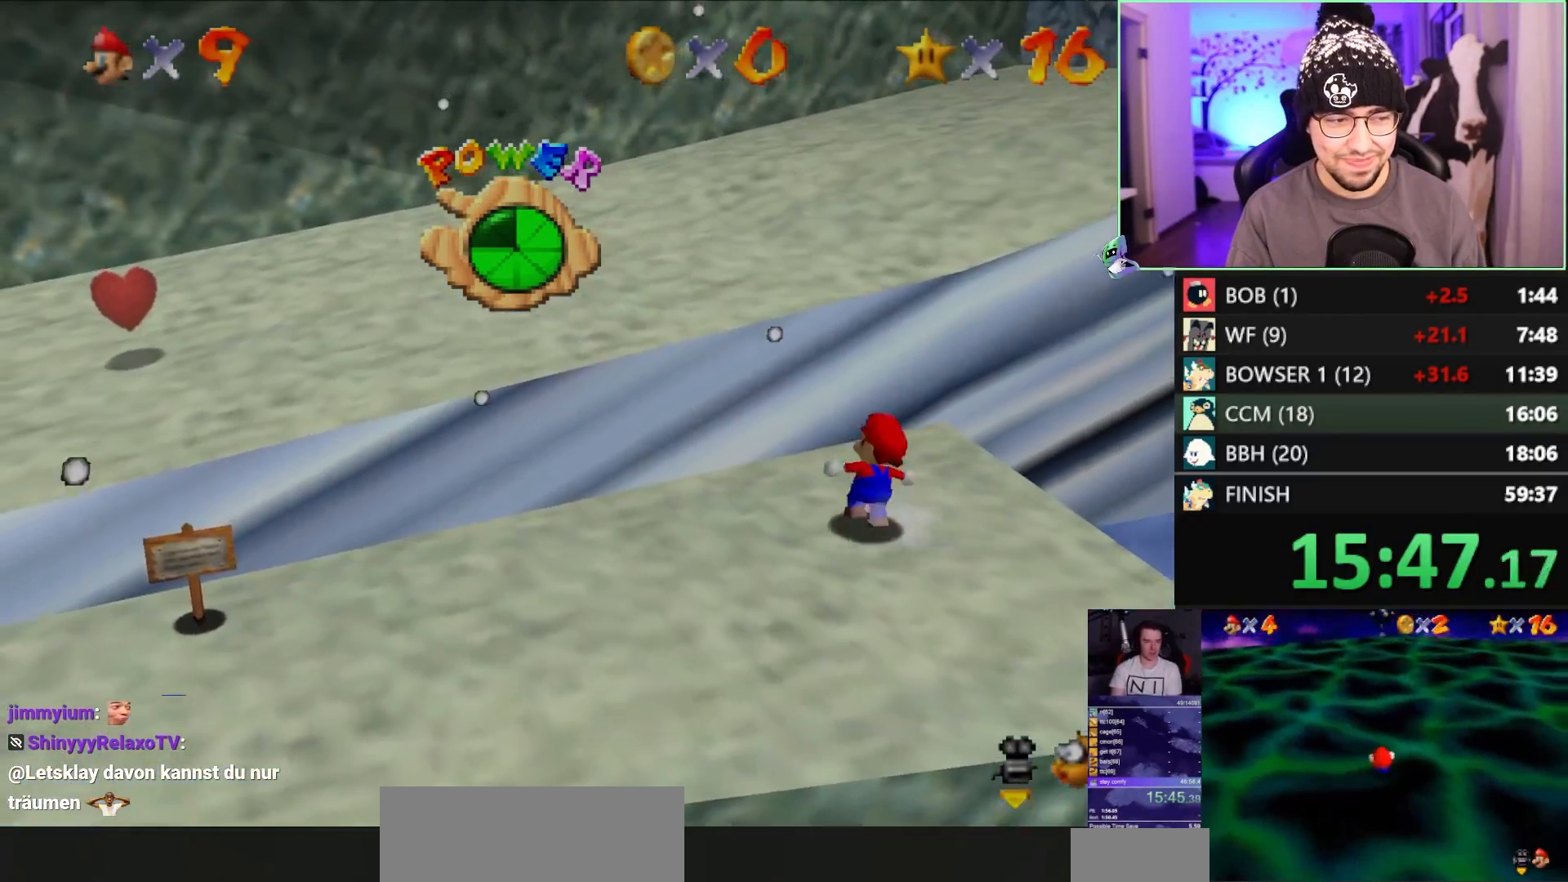
{"buttons": ["C_DOWN", "C_RIGHT"], "left_stick": "center", "events": [[17, "C_DOWN", "up"], [17, "C_RIGHT", "up"], [83, "C_DOWN", "down"], [83, "C_RIGHT", "down"], [150, "C_RIGHT", "up"], [183, "C_DOWN", "up"], [250, "C_DOWN", "down"], [317, "C_DOWN", "up"], [317, "C_RIGHT", "down"], [383, "C_DOWN", "down"], [383, "C_RIGHT", "up"], [417, "C_DOWN", "up"], [417, "C_RIGHT", "down"], [483, "C_DOWN", "down"]]}
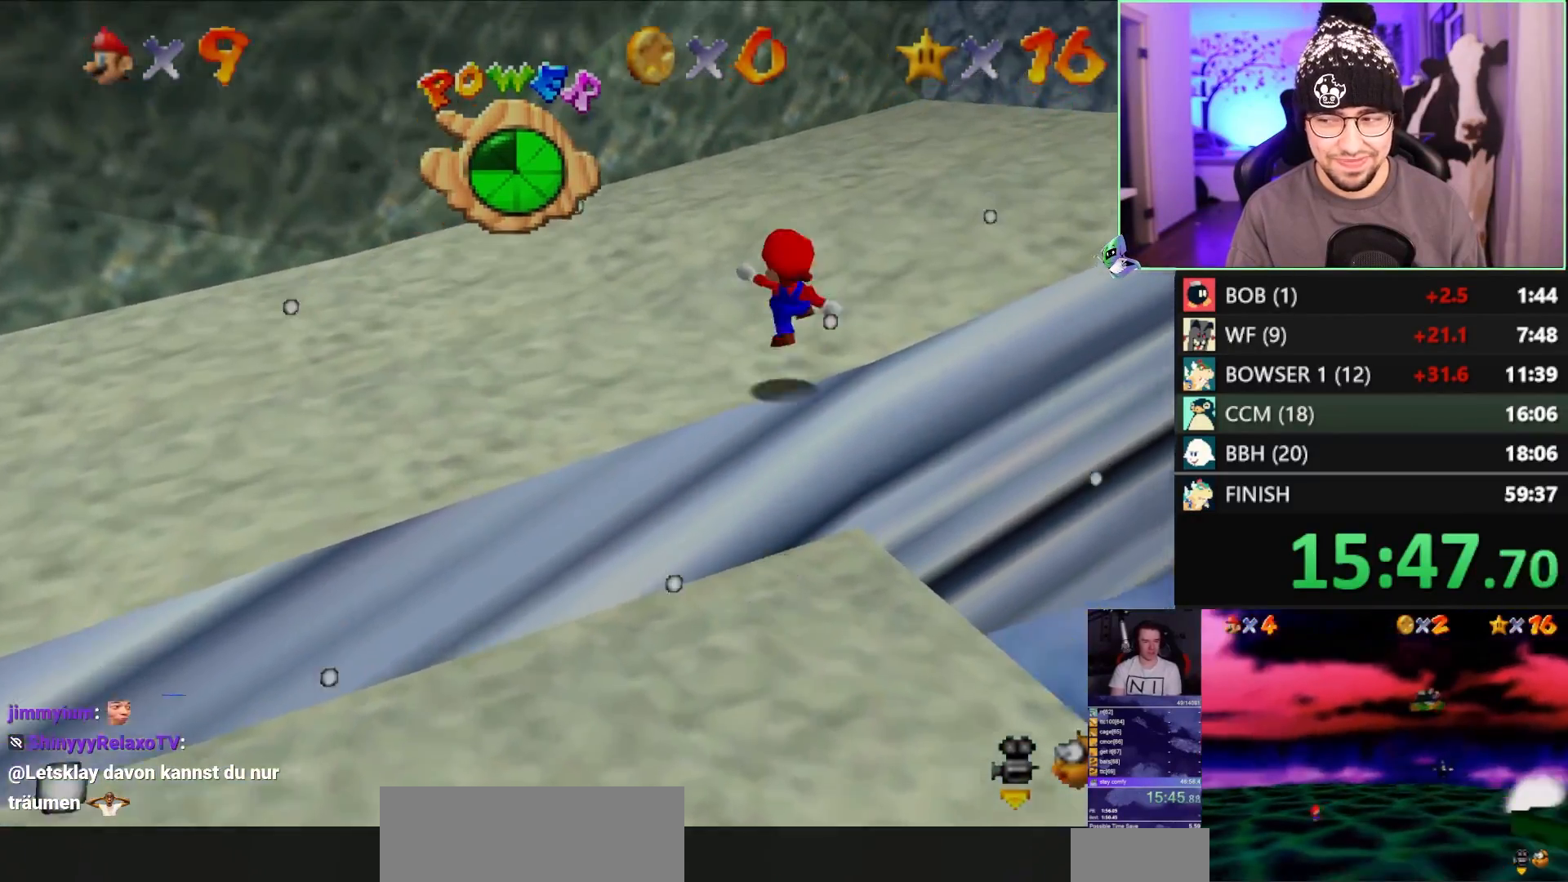
{"buttons": ["C_RIGHT"], "left_stick": "center", "events": [[17, "C_RIGHT", "up"], [83, "C_RIGHT", "down"], [117, "R1", "down"], [250, "C_DOWN", "up"], [250, "R1", "up"], [283, "C_RIGHT", "up"], [350, "C_RIGHT", "down"], [450, "C_RIGHT", "up"], [483, "C_RIGHT", "down"]]}
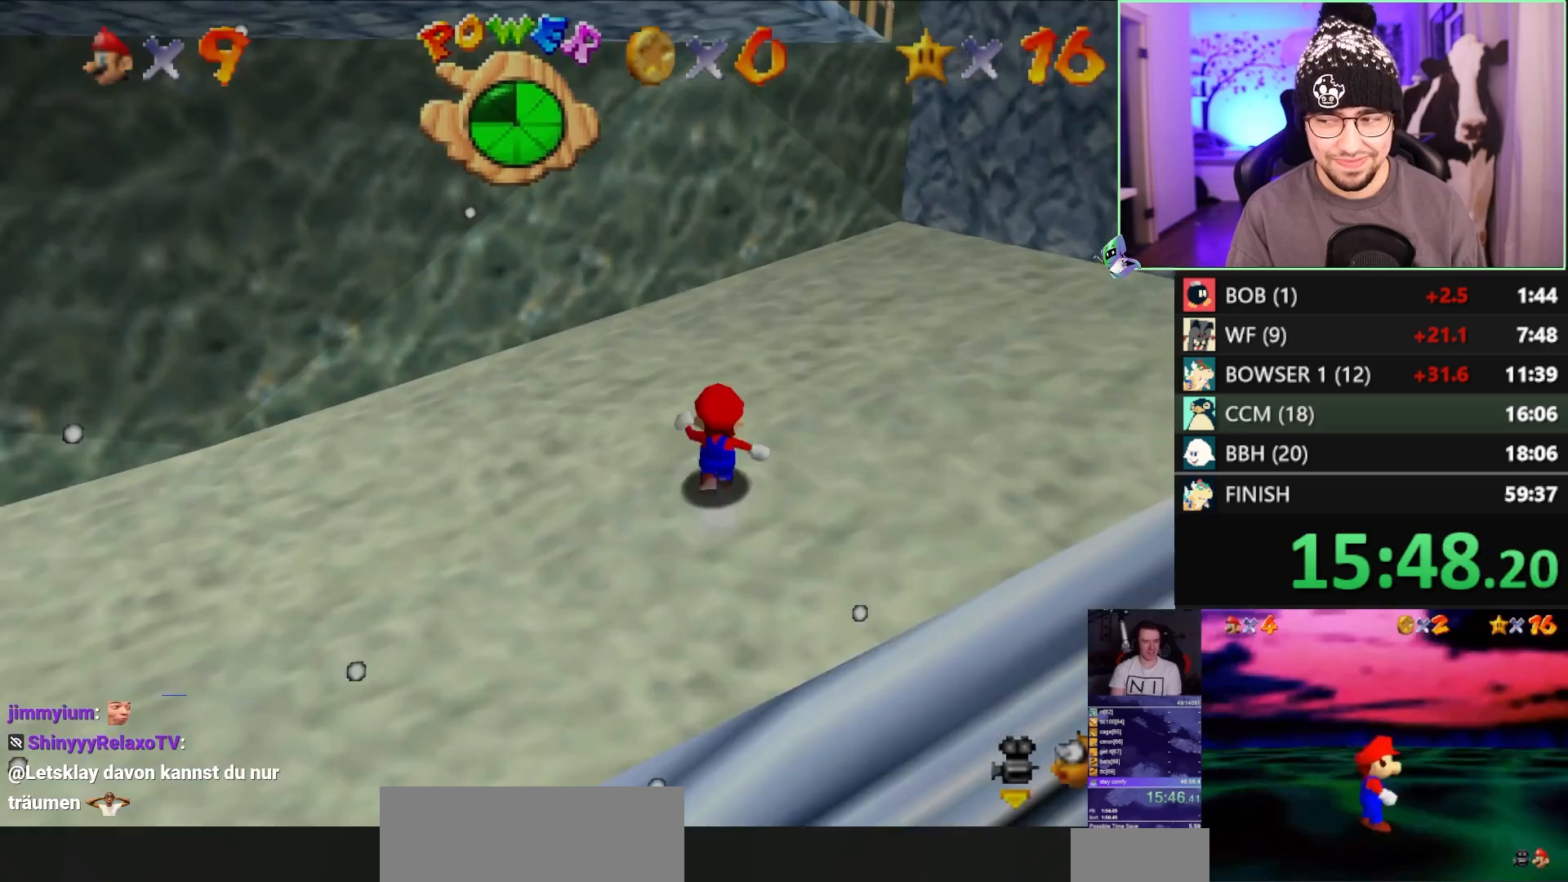
{"buttons": ["R1"], "left_stick": "center", "events": [[117, "C_RIGHT", "up"], [383, "R1", "down"]]}
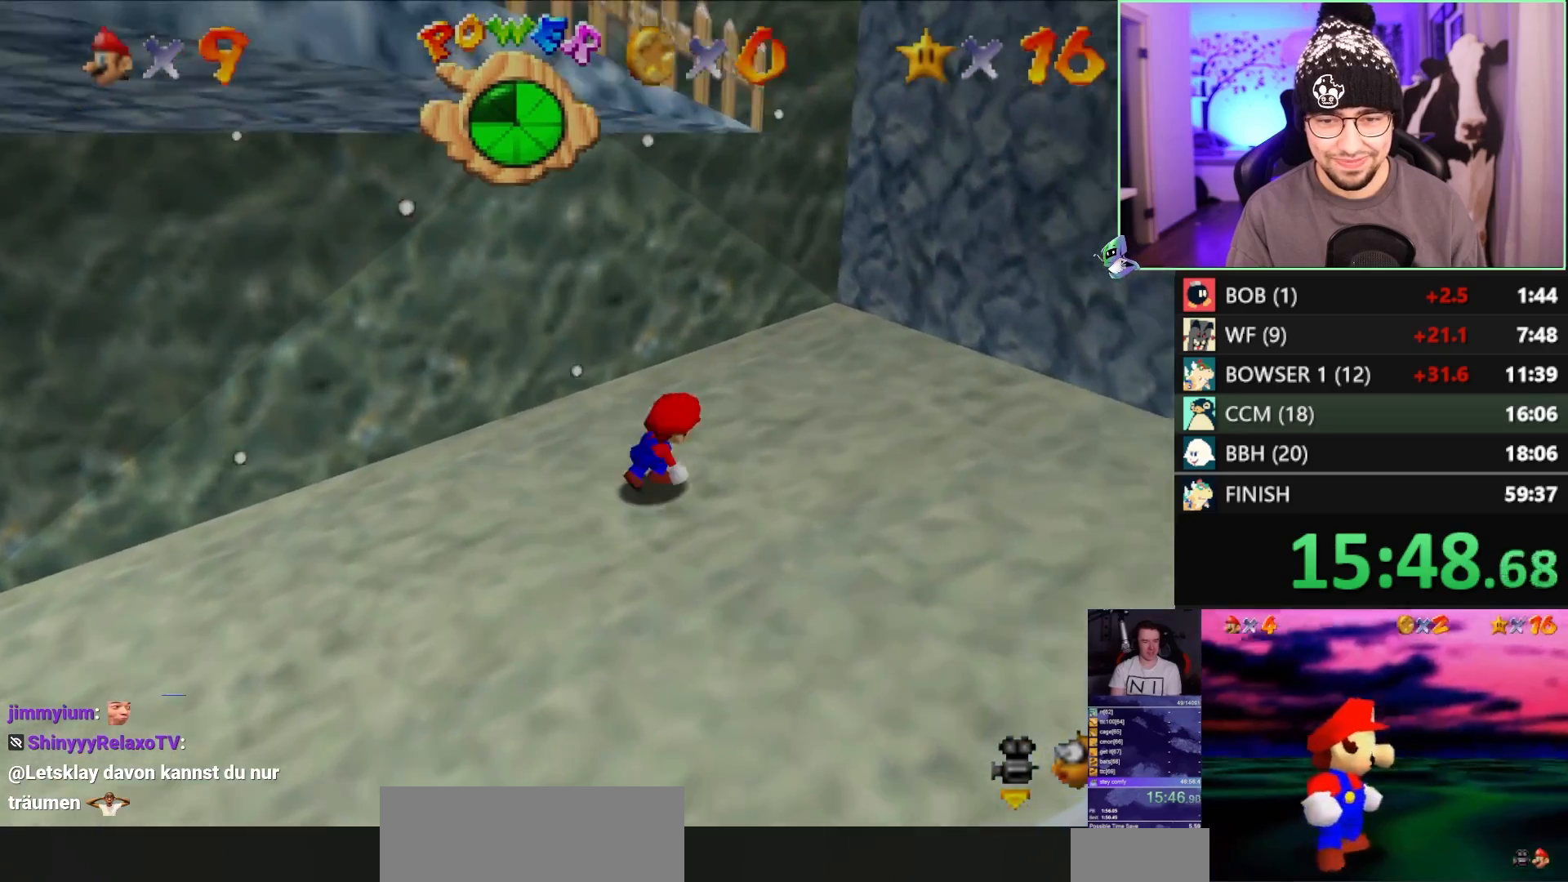
{"buttons": [], "left_stick": "center", "events": [[50, "R1", "up"]]}
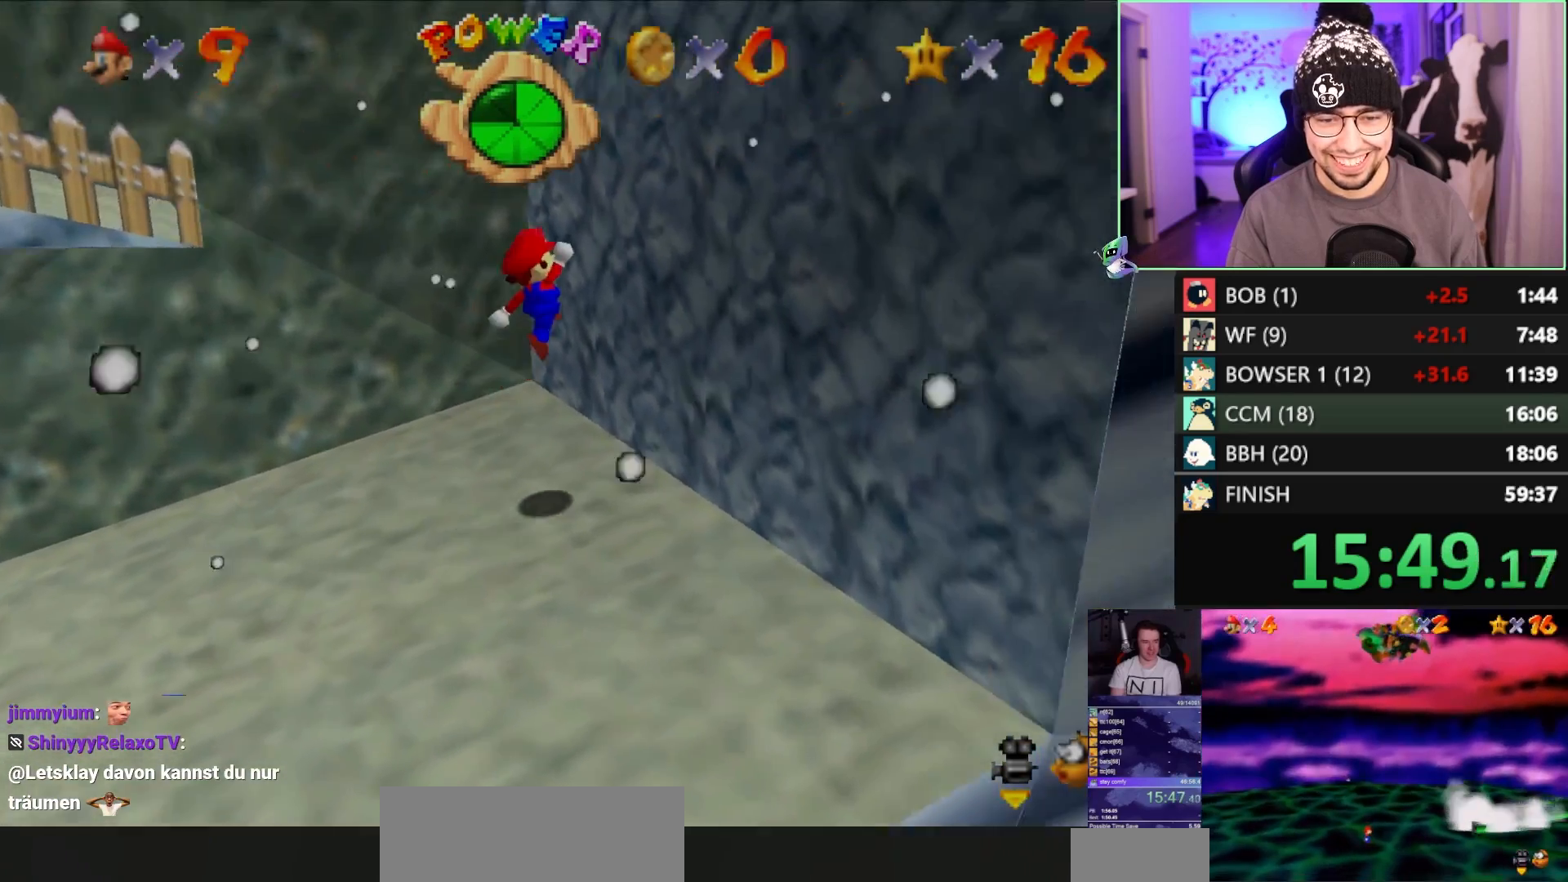
{"buttons": [], "left_stick": "right", "events": [[183, "left_stick", "up"], [250, "C_DOWN", "down"], [317, "C_DOWN", "up"], [483, "left_stick", "right"]]}
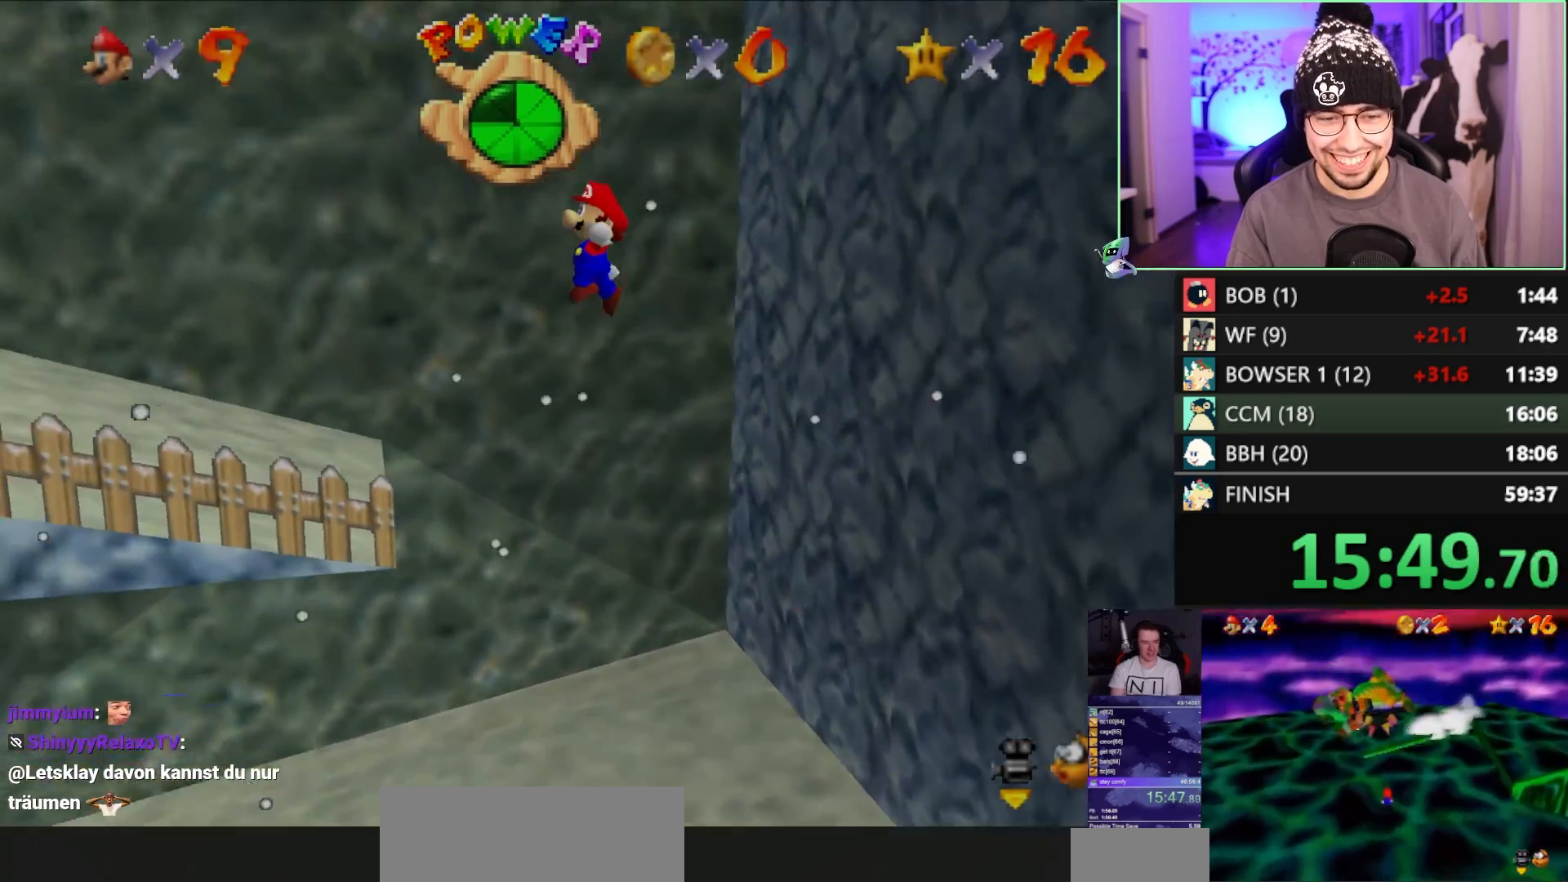
{"buttons": [], "left_stick": "right", "events": [[183, "left_stick", "down-right"], [350, "left_stick", "down"], [383, "C_DOWN", "down"], [467, "C_DOWN", "up"], [467, "left_stick", "right"]]}
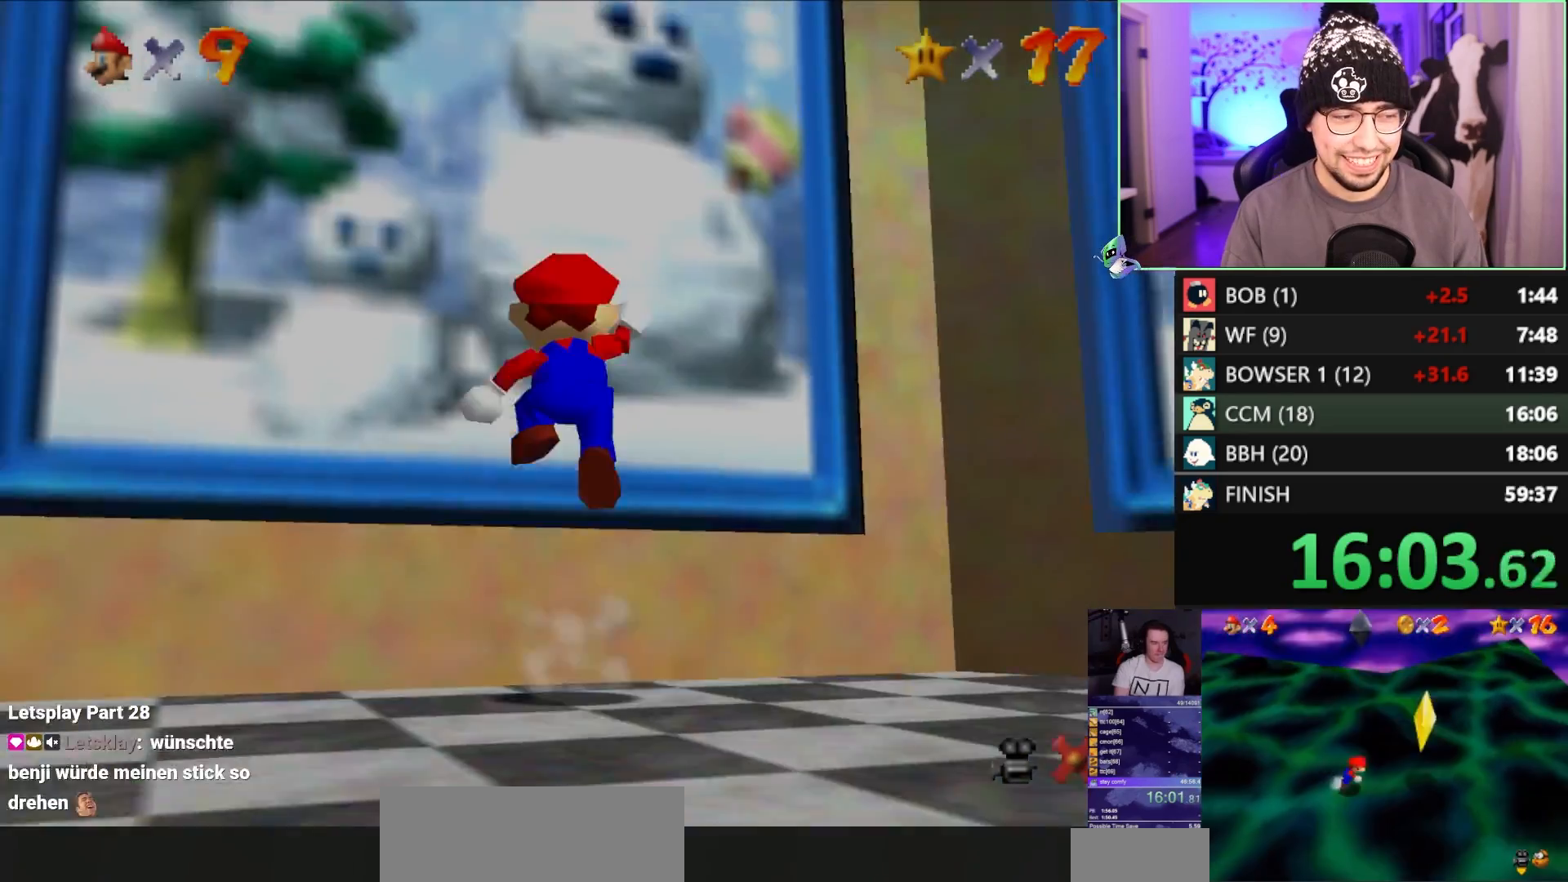
{"buttons": [], "left_stick": "center", "events": [[333, "left_stick", "center"]]}